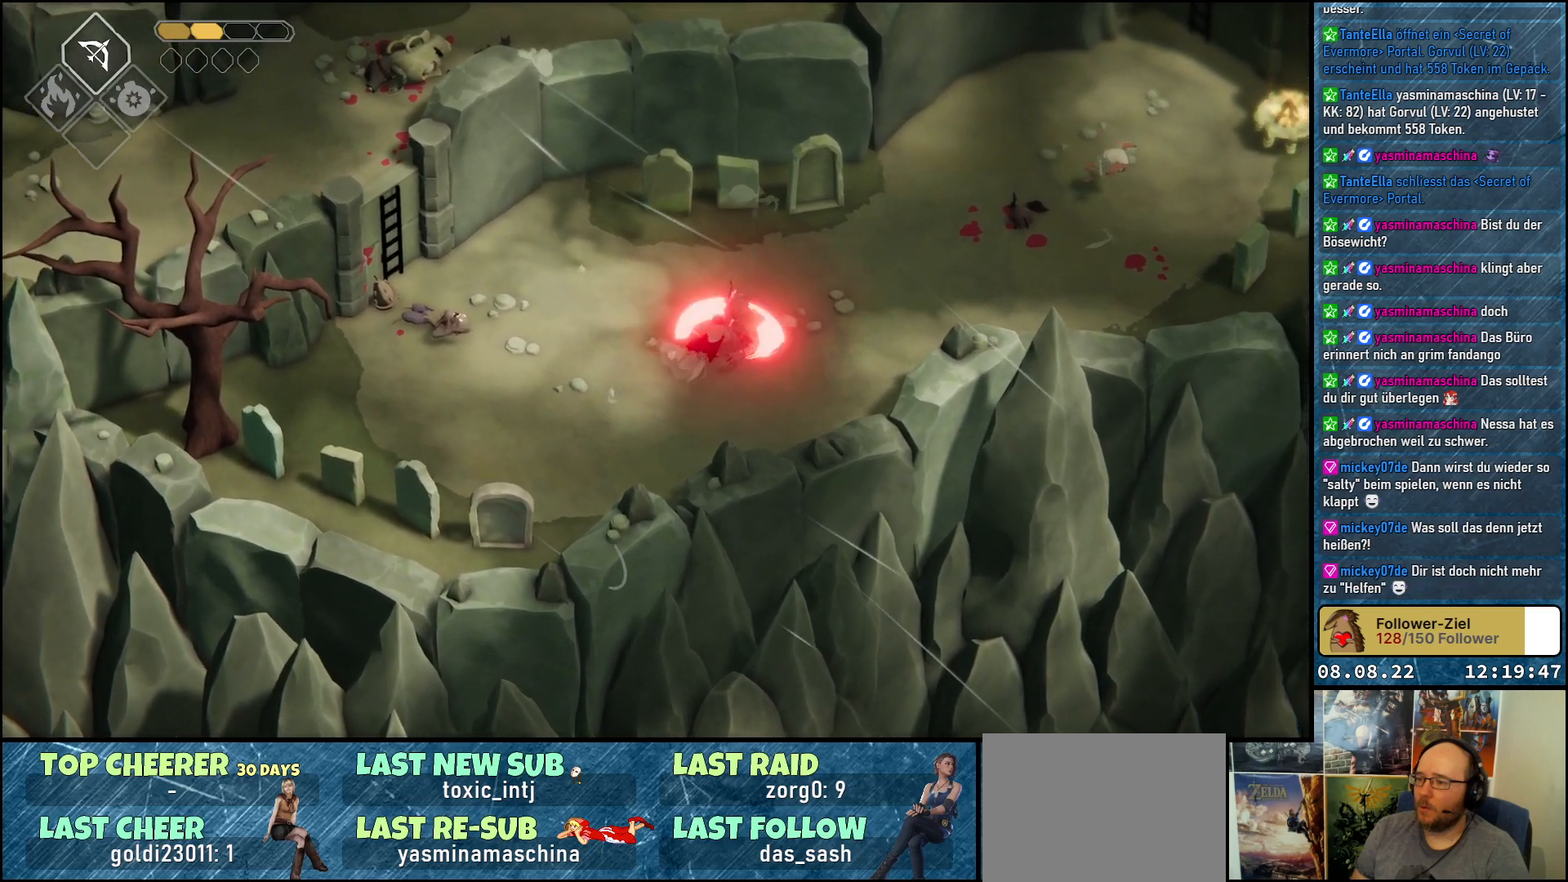
Gameplay with a controller (Xbox layout); each line is a JSON object with the inputs held at the frame after it. "events" lists button and stick changes between this image and that frame as [ms after this image, input, new state], when the widget could be followed in between.
{"buttons": [], "left_stick": "up-right", "right_stick": "center", "events": []}
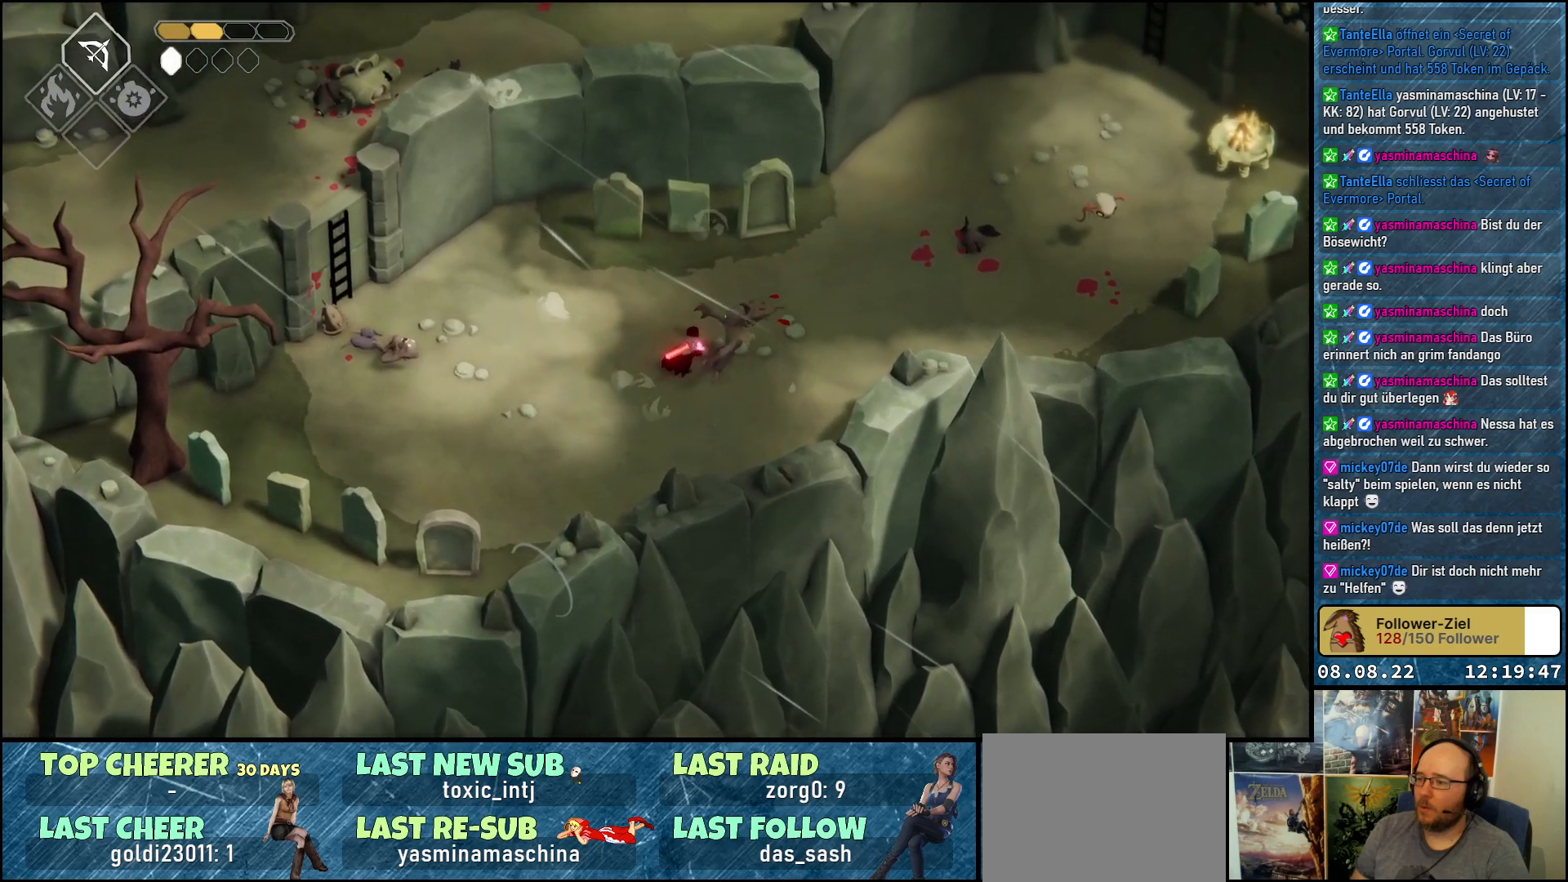
{"buttons": [], "left_stick": "up-right", "right_stick": "center", "events": []}
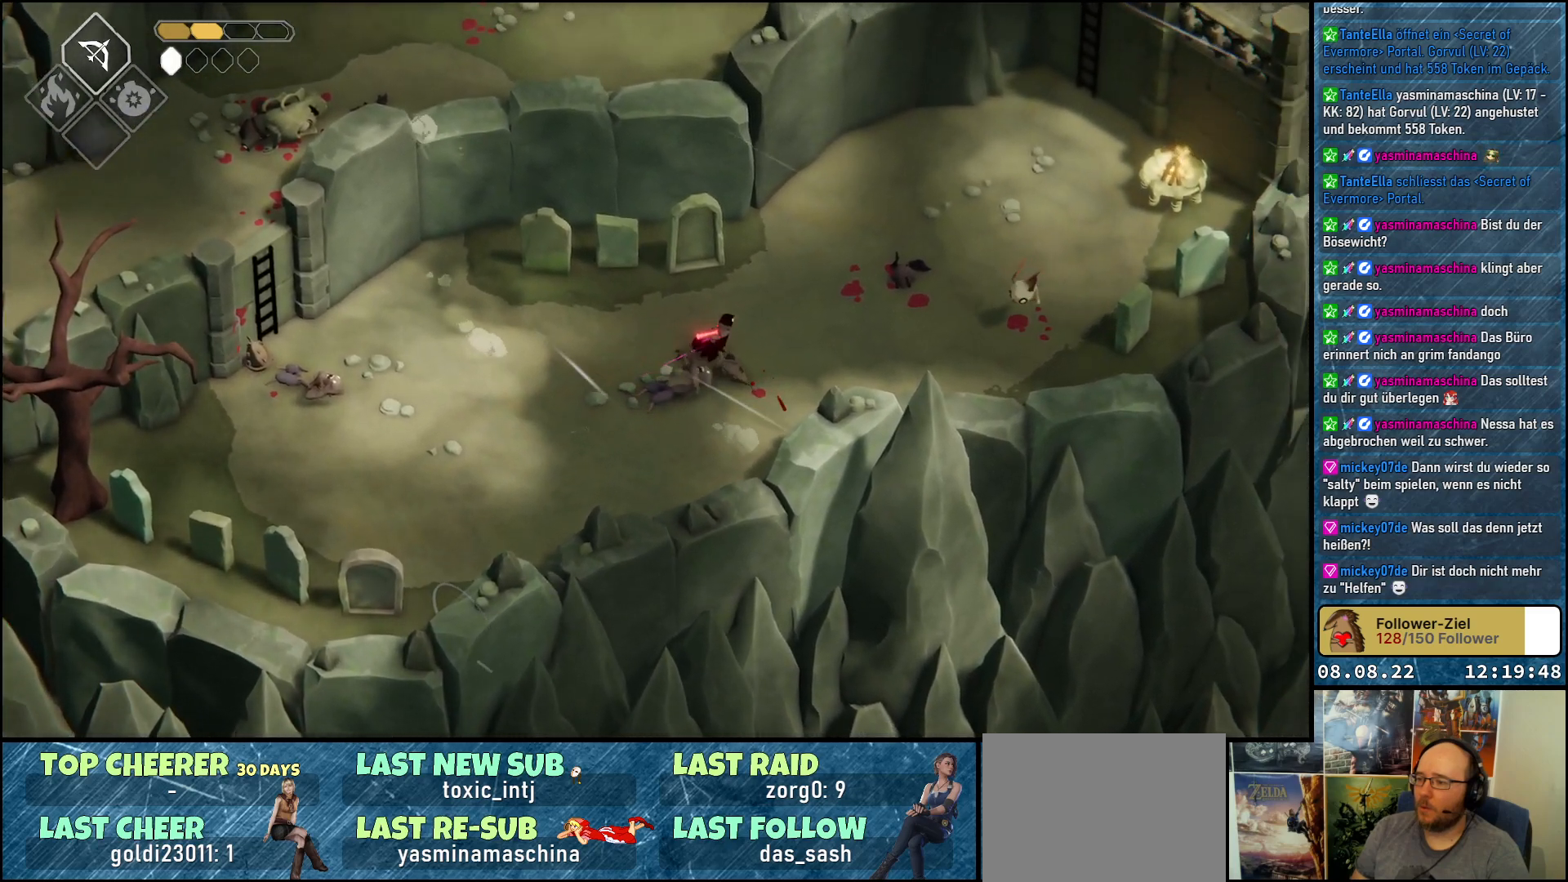
{"buttons": [], "left_stick": "right", "right_stick": "center", "events": [[200, "left_stick", "right"]]}
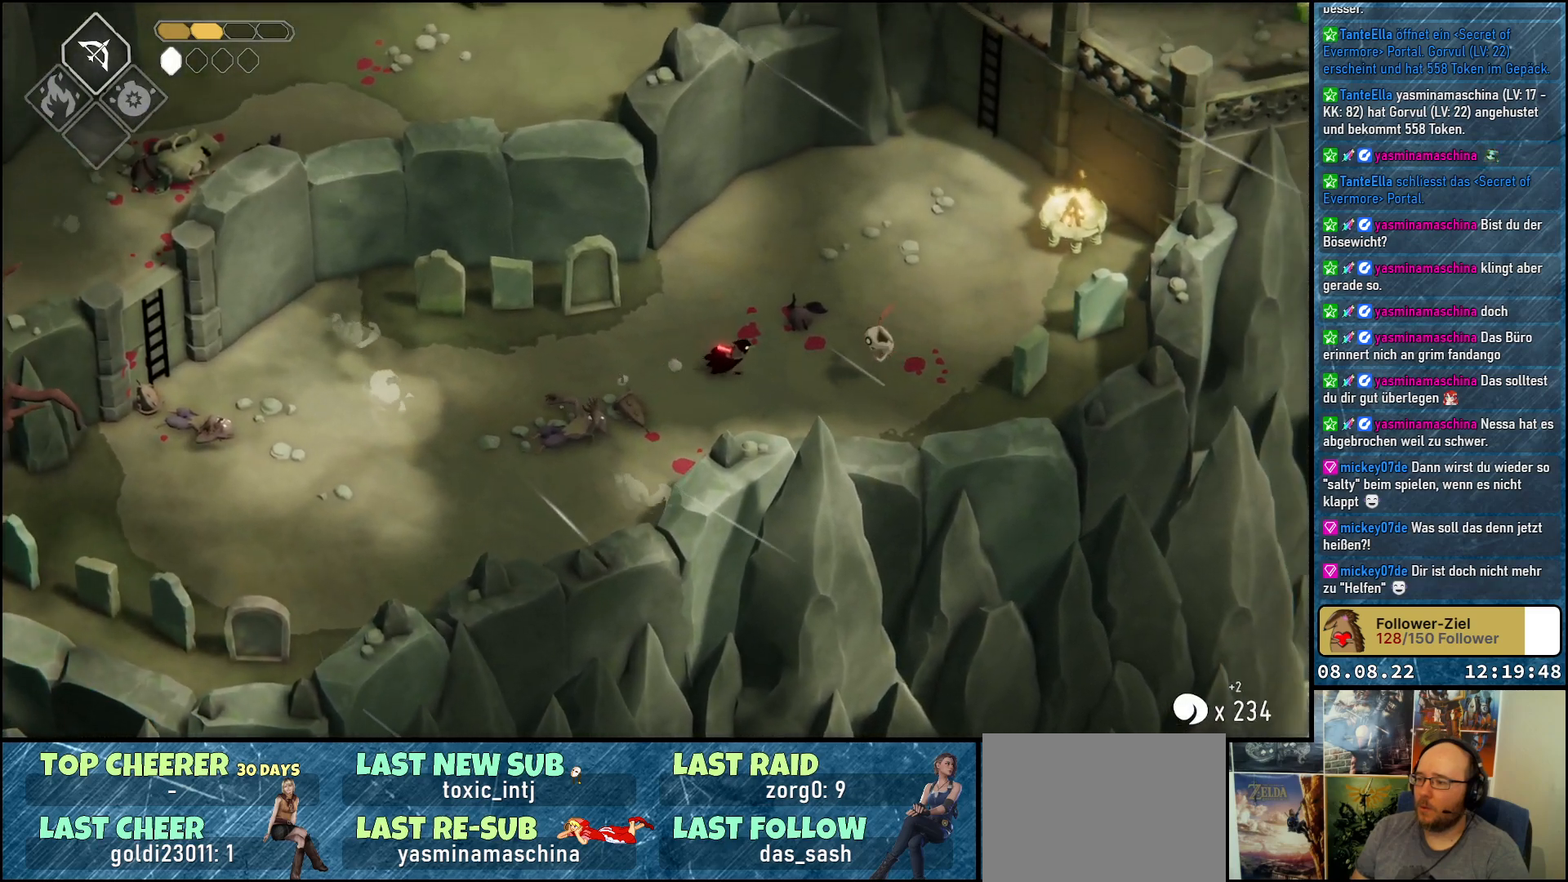
{"buttons": [], "left_stick": "up-right", "right_stick": "center", "events": [[233, "X", "down"], [350, "X", "up"], [350, "left_stick", "up-right"], [417, "X", "down"], [500, "X", "up"]]}
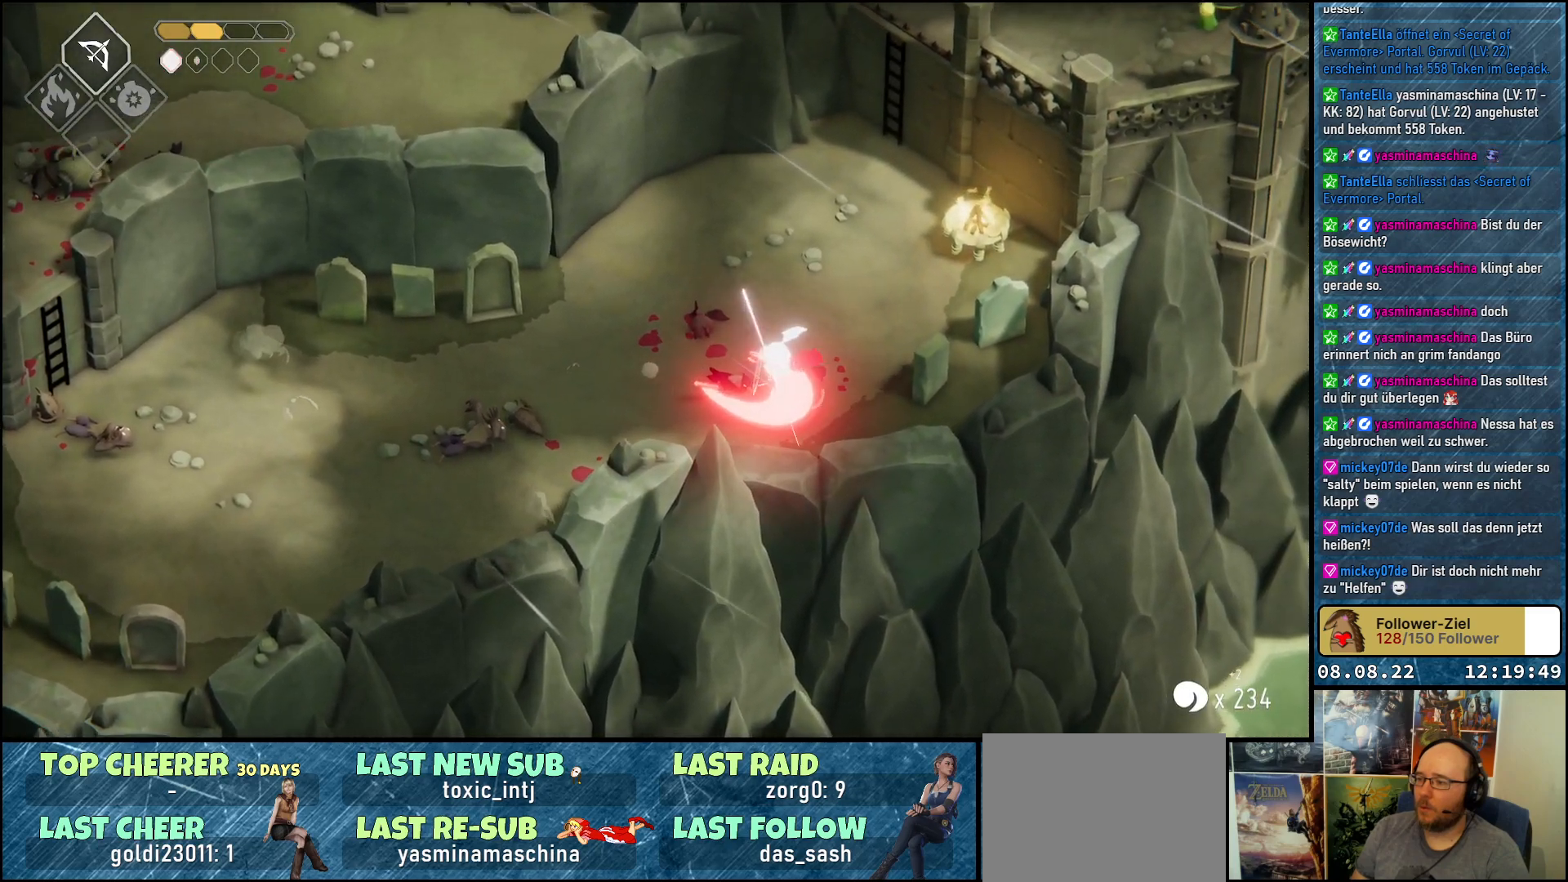
{"buttons": [], "left_stick": "up-right", "right_stick": "center", "events": [[33, "left_stick", "center"], [67, "X", "down"], [150, "X", "up"], [433, "left_stick", "up-right"]]}
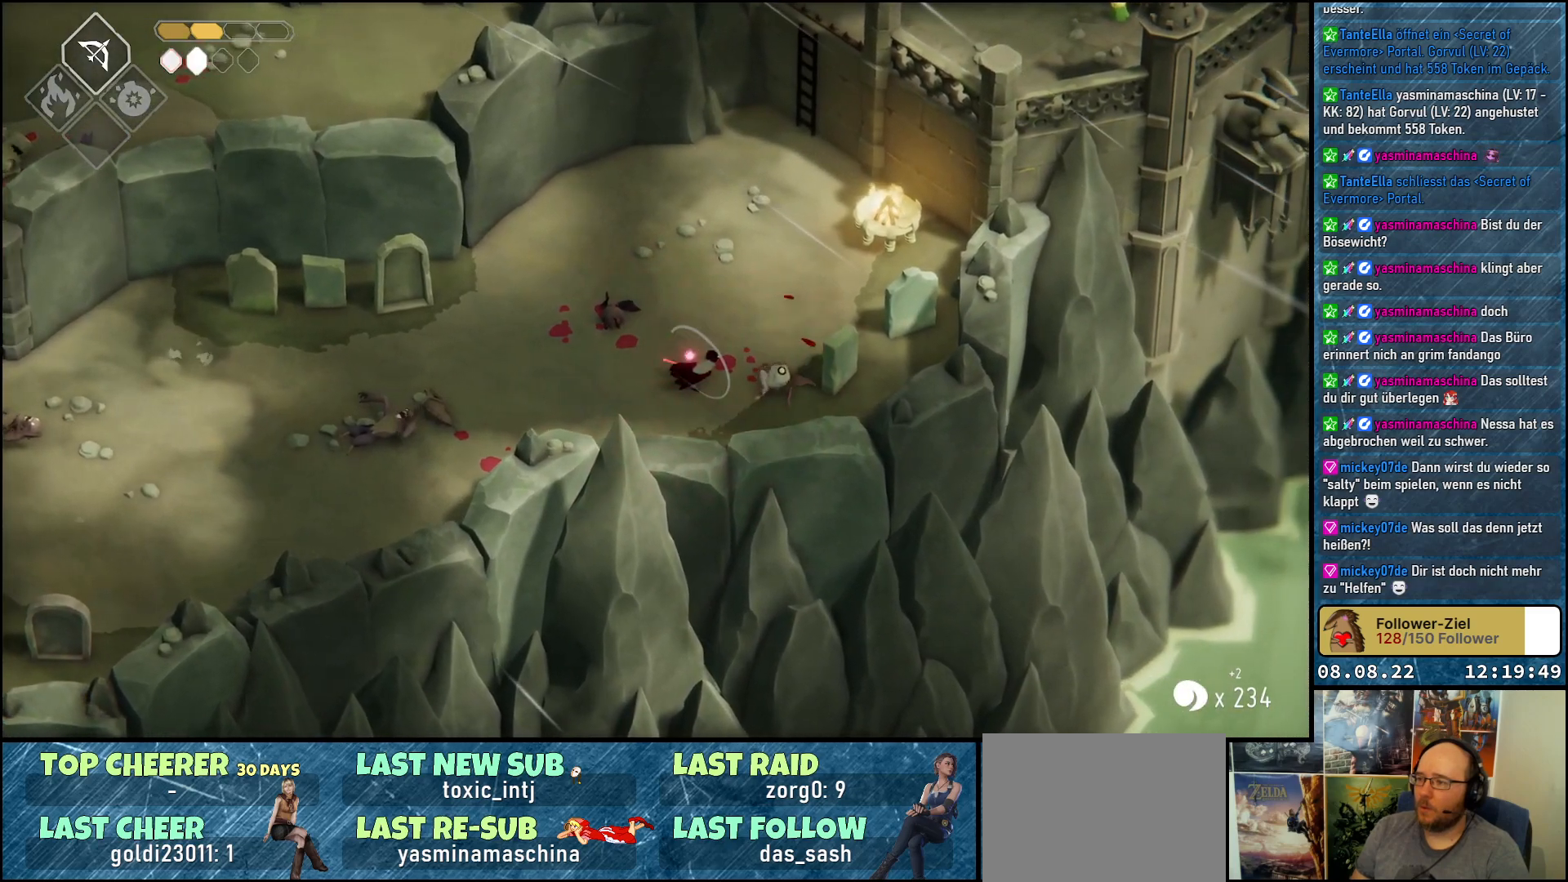
{"buttons": [], "left_stick": "up-right", "right_stick": "center", "events": []}
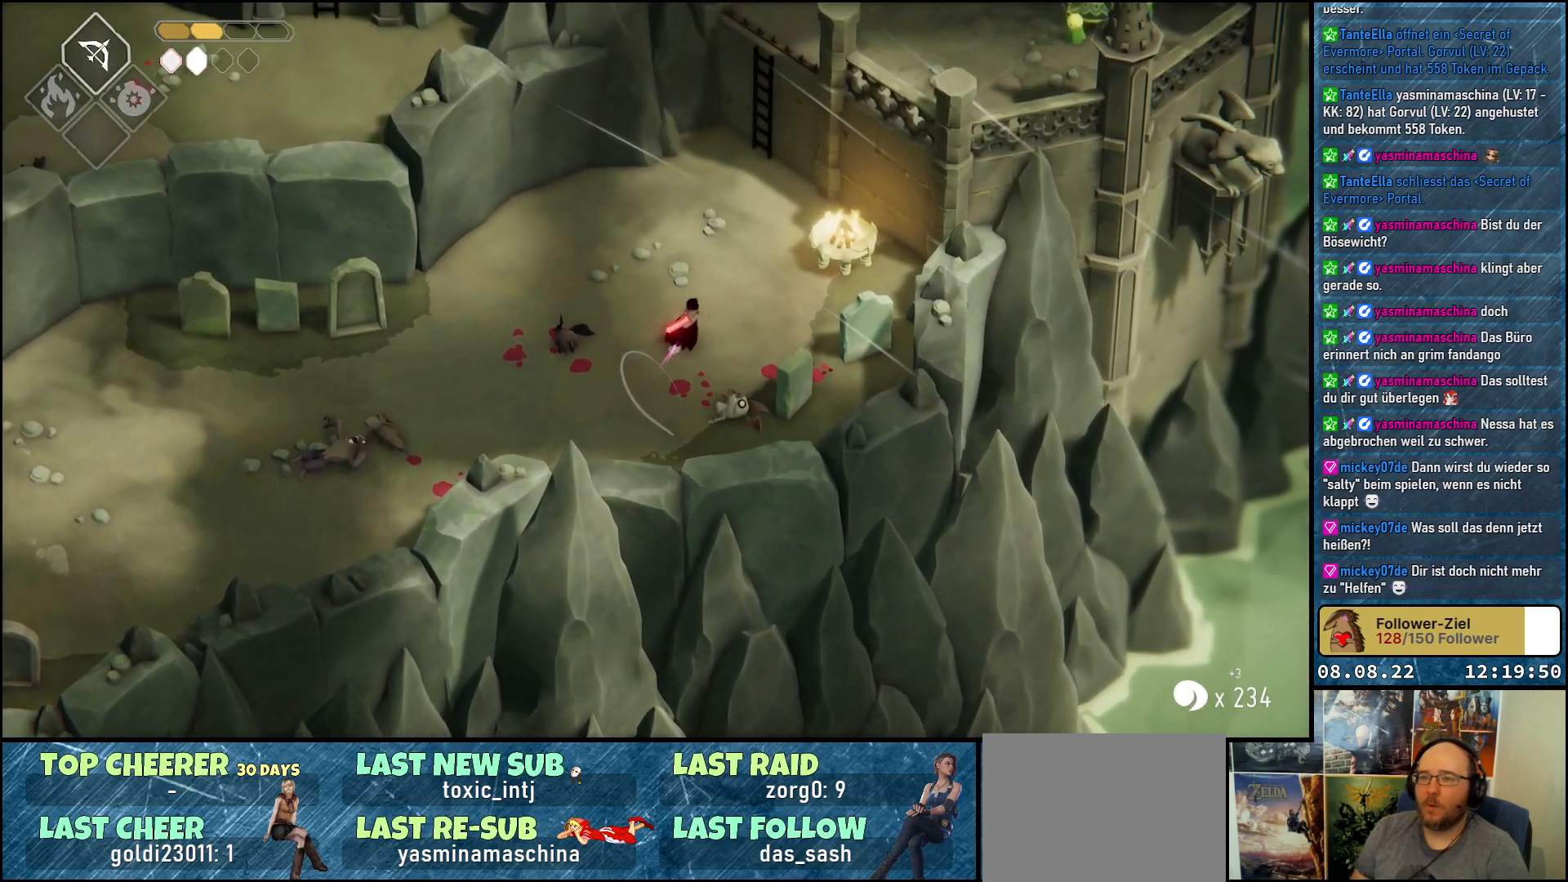
{"buttons": [], "left_stick": "up-right", "right_stick": "center", "events": [[167, "A", "down"], [317, "A", "up"]]}
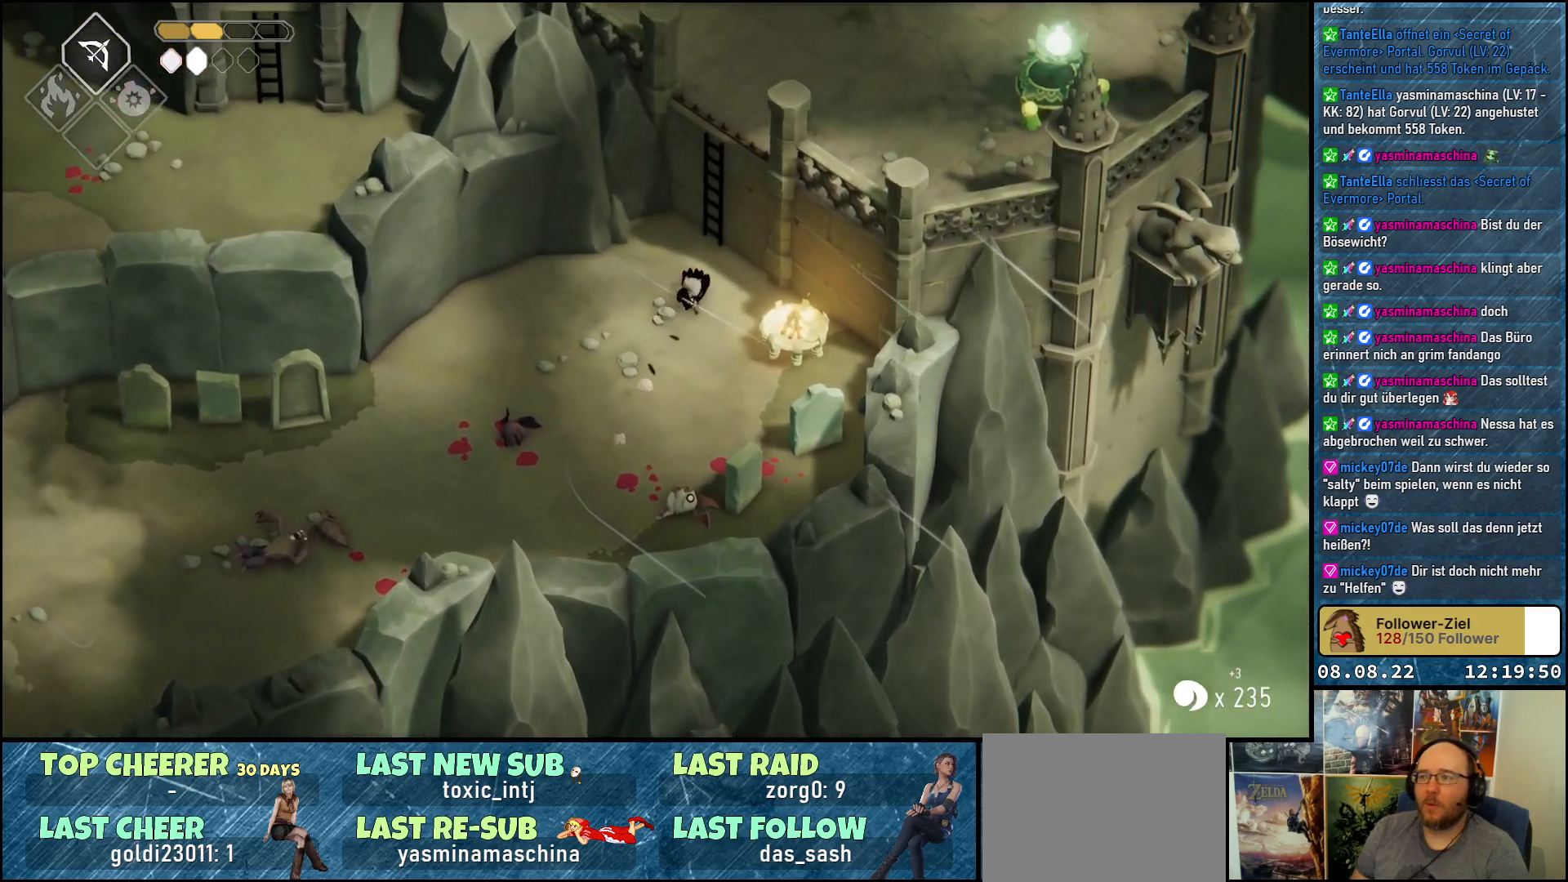
{"buttons": [], "left_stick": "up", "right_stick": "center", "events": [[217, "left_stick", "up"], [267, "Y", "down"], [350, "left_stick", "center"], [367, "Y", "up"], [500, "left_stick", "up"]]}
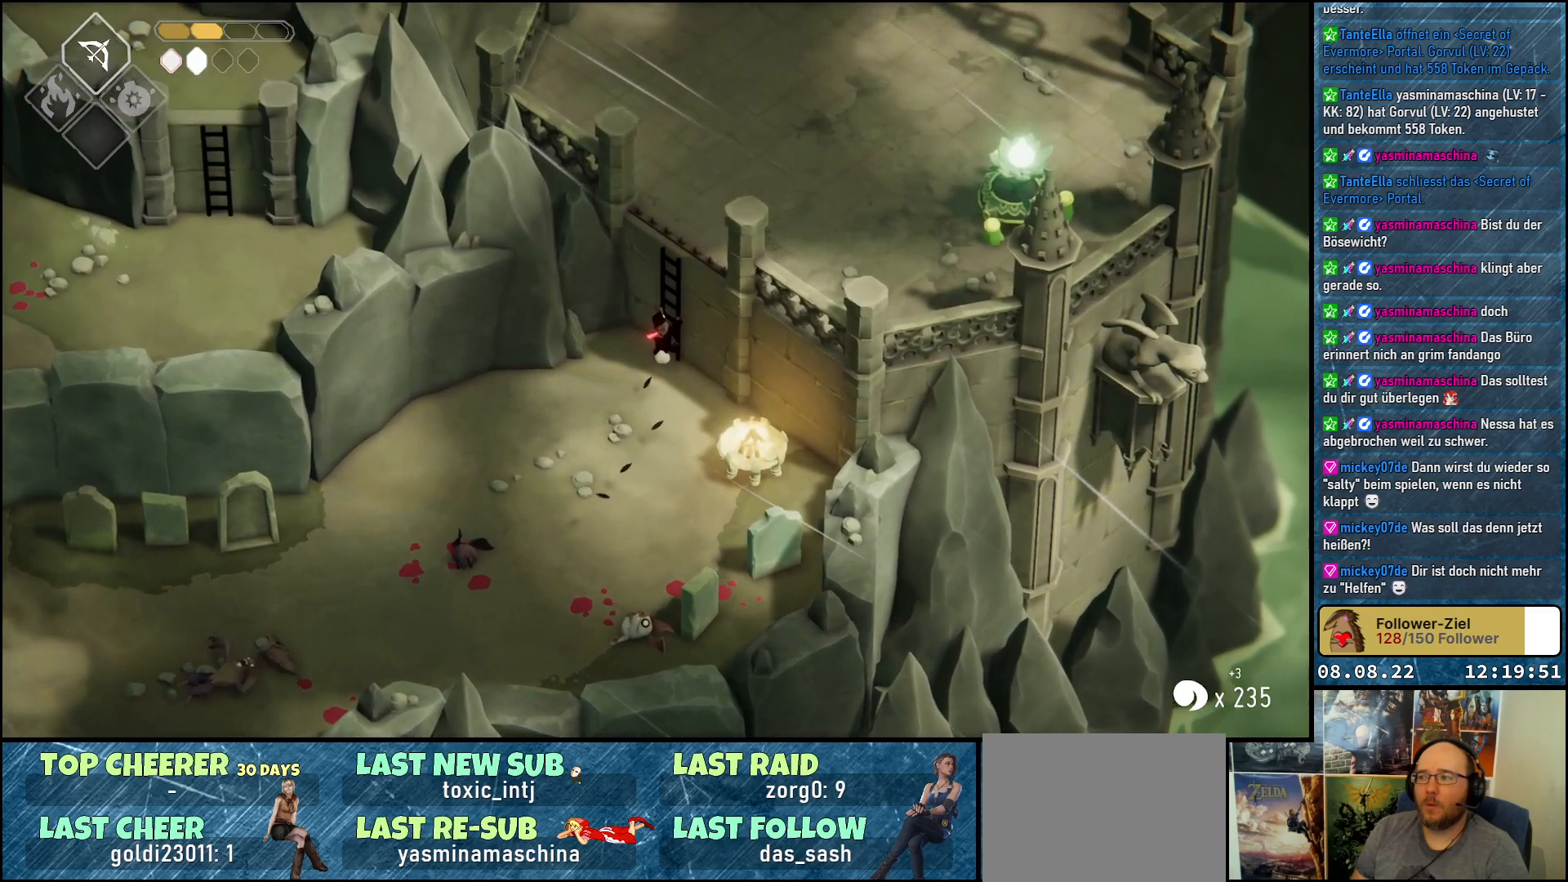
{"buttons": [], "left_stick": "up-right", "right_stick": "center", "events": [[367, "left_stick", "up-right"]]}
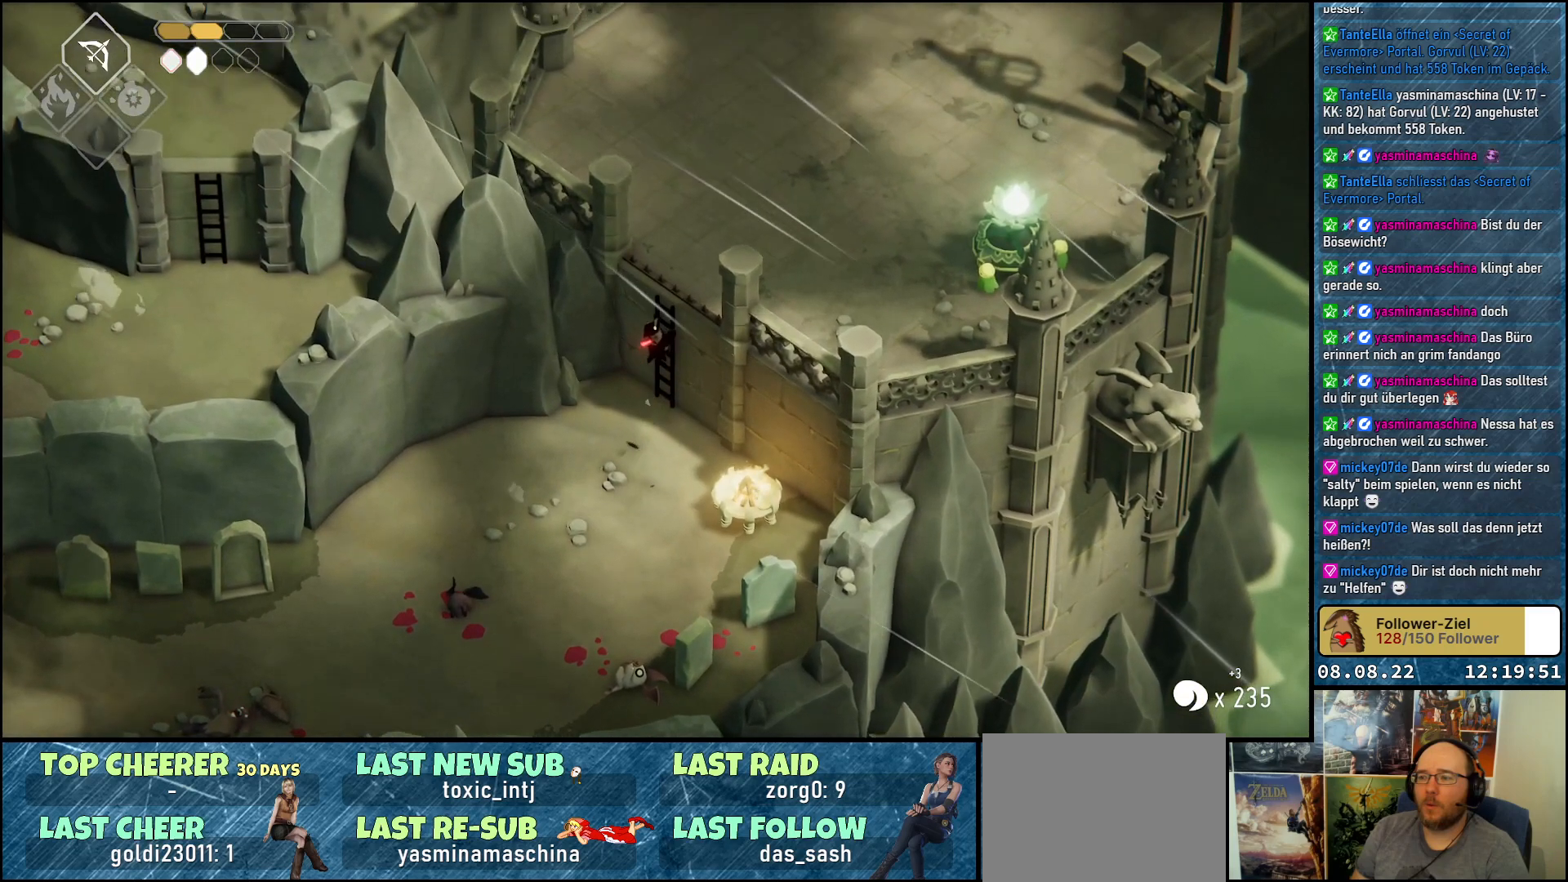
{"buttons": [], "left_stick": "up-right", "right_stick": "center", "events": []}
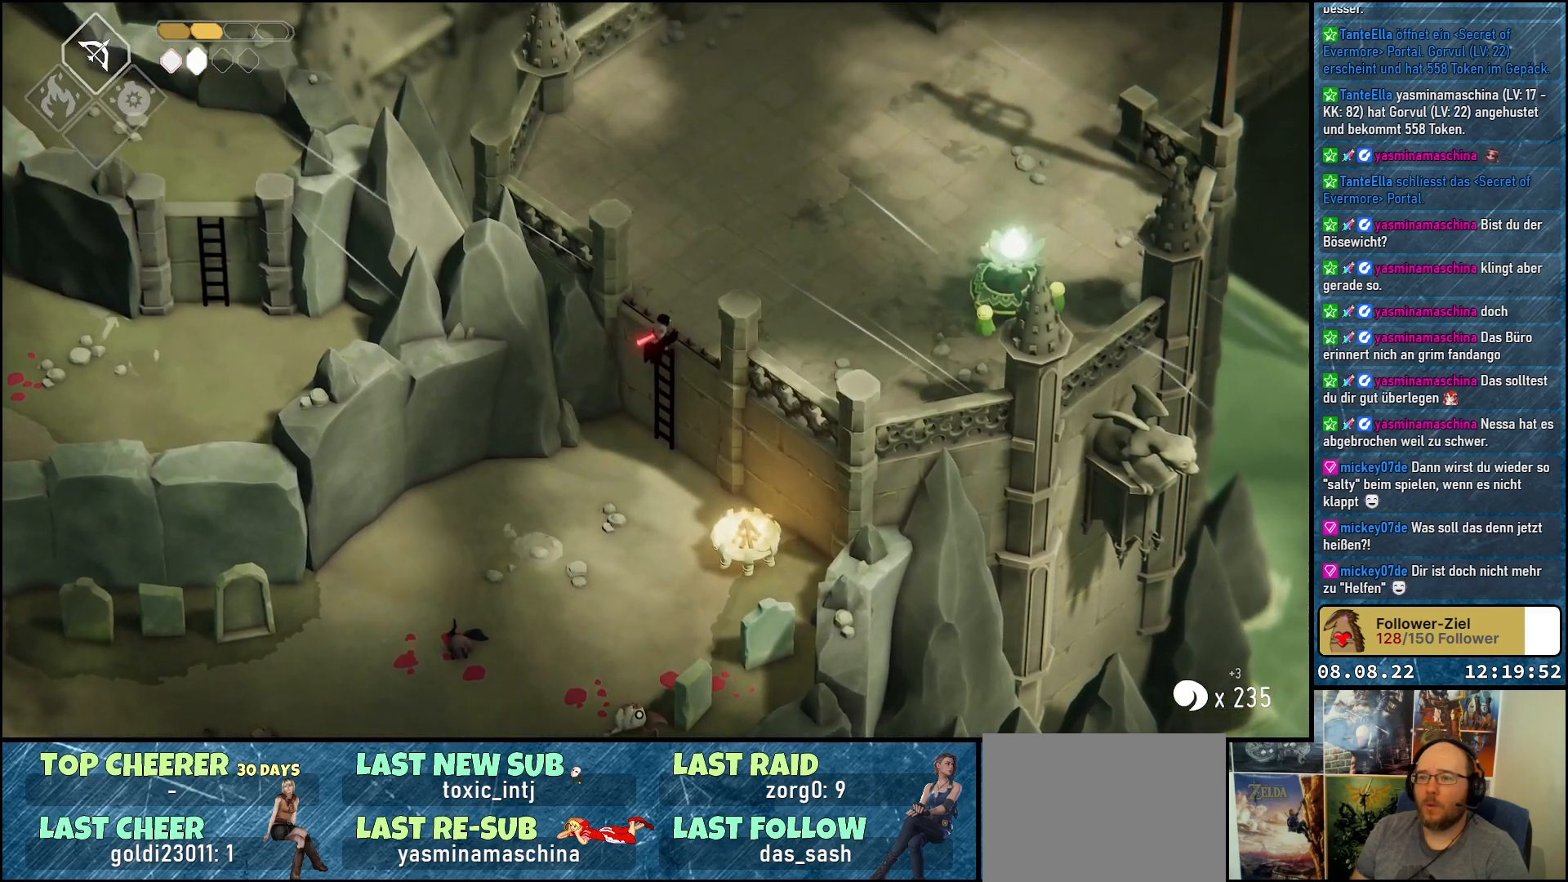
{"buttons": [], "left_stick": "up-right", "right_stick": "center", "events": []}
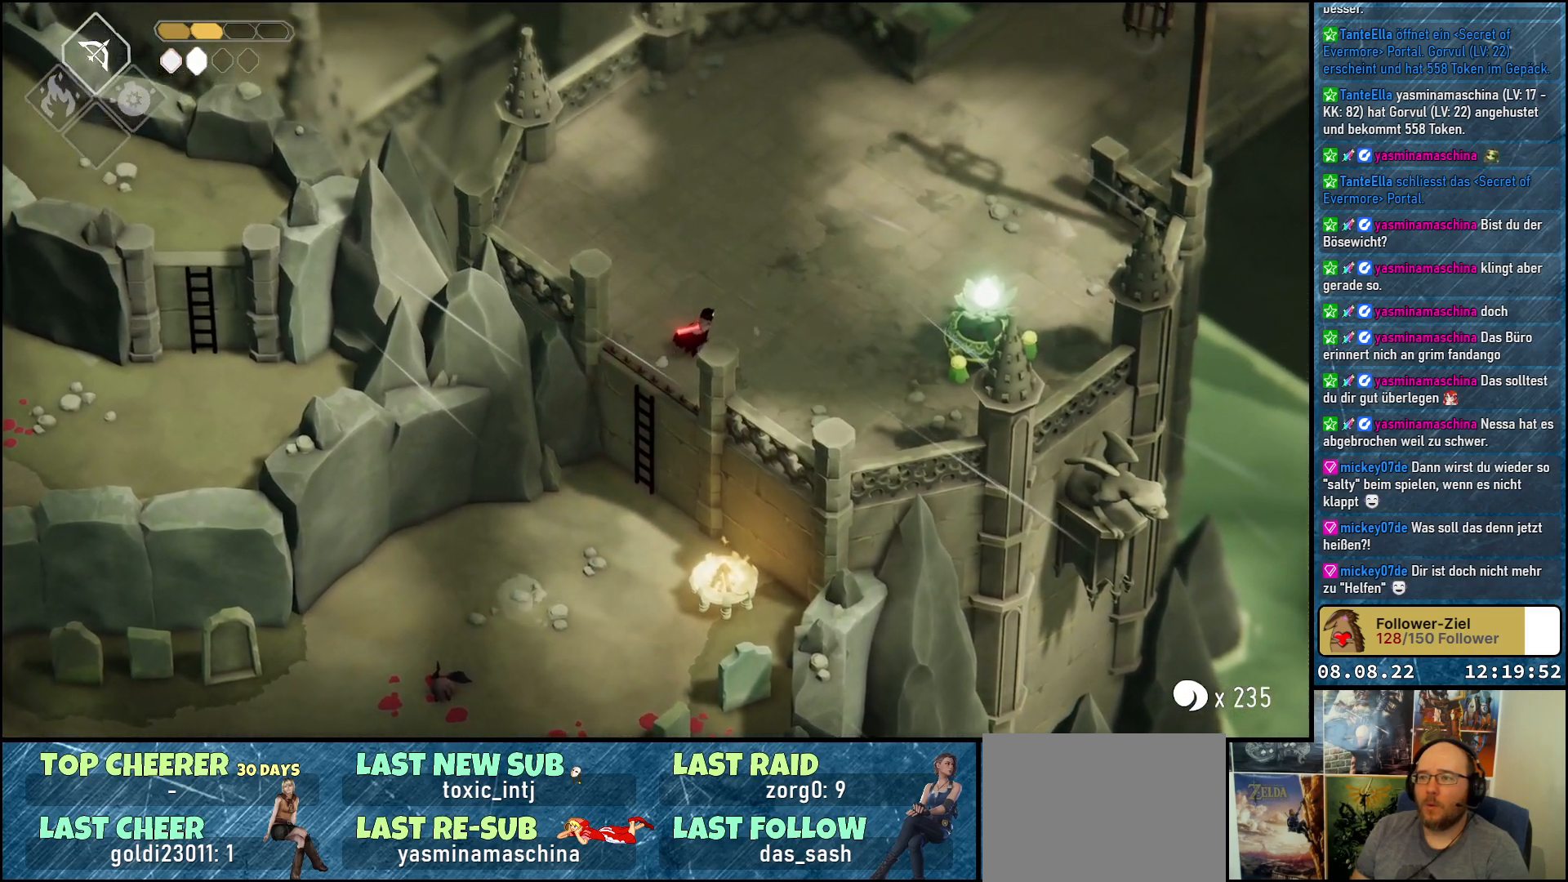
{"buttons": [], "left_stick": "right", "right_stick": "center", "events": [[117, "left_stick", "right"]]}
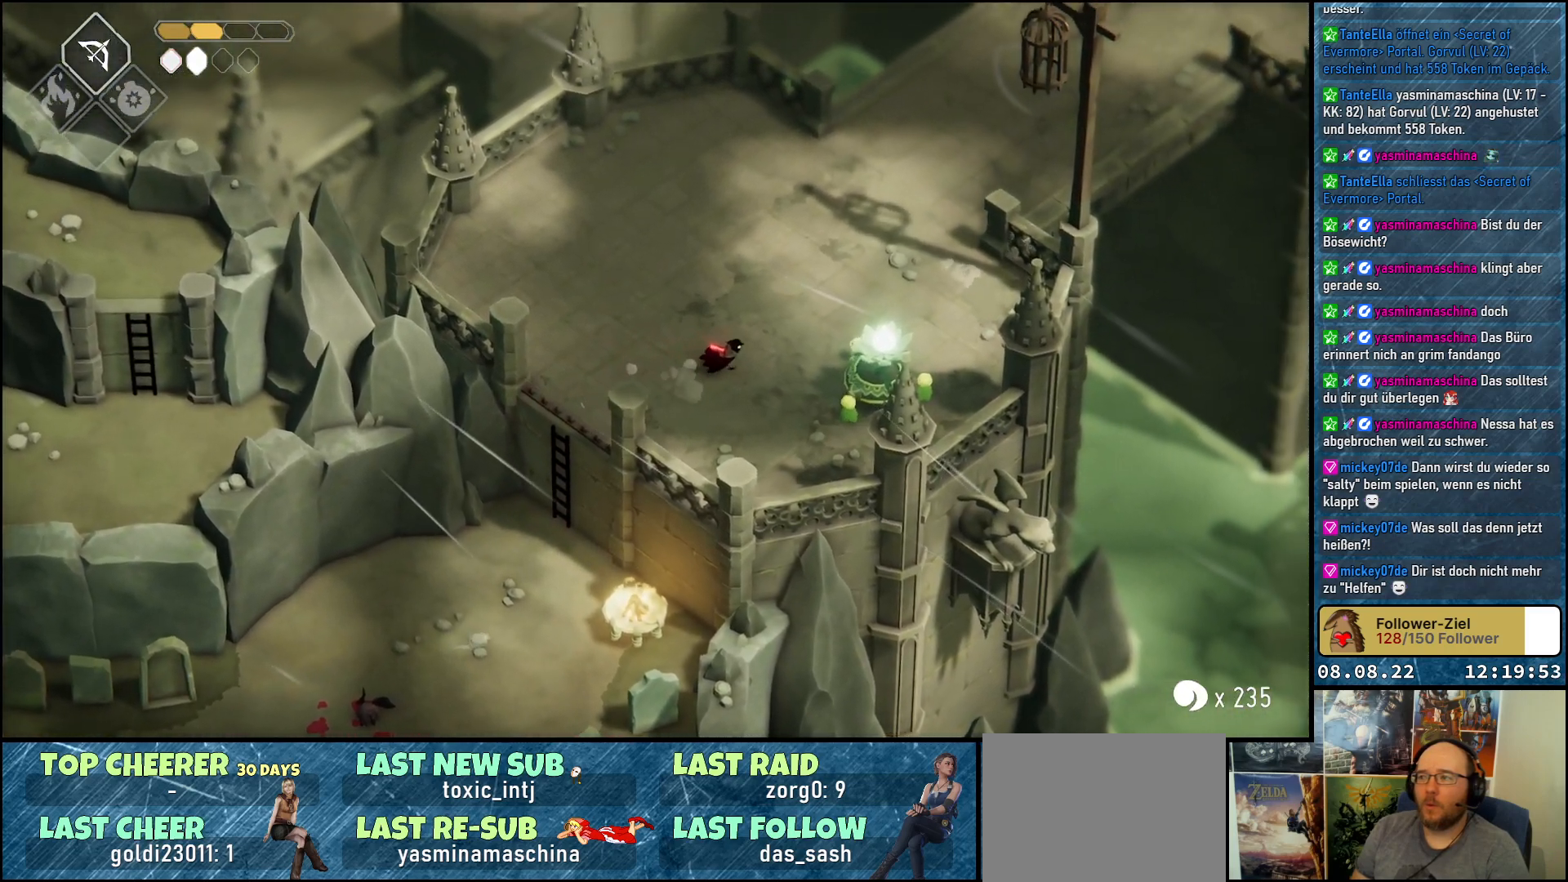
{"buttons": [], "left_stick": "center", "right_stick": "center", "events": [[217, "left_stick", "center"]]}
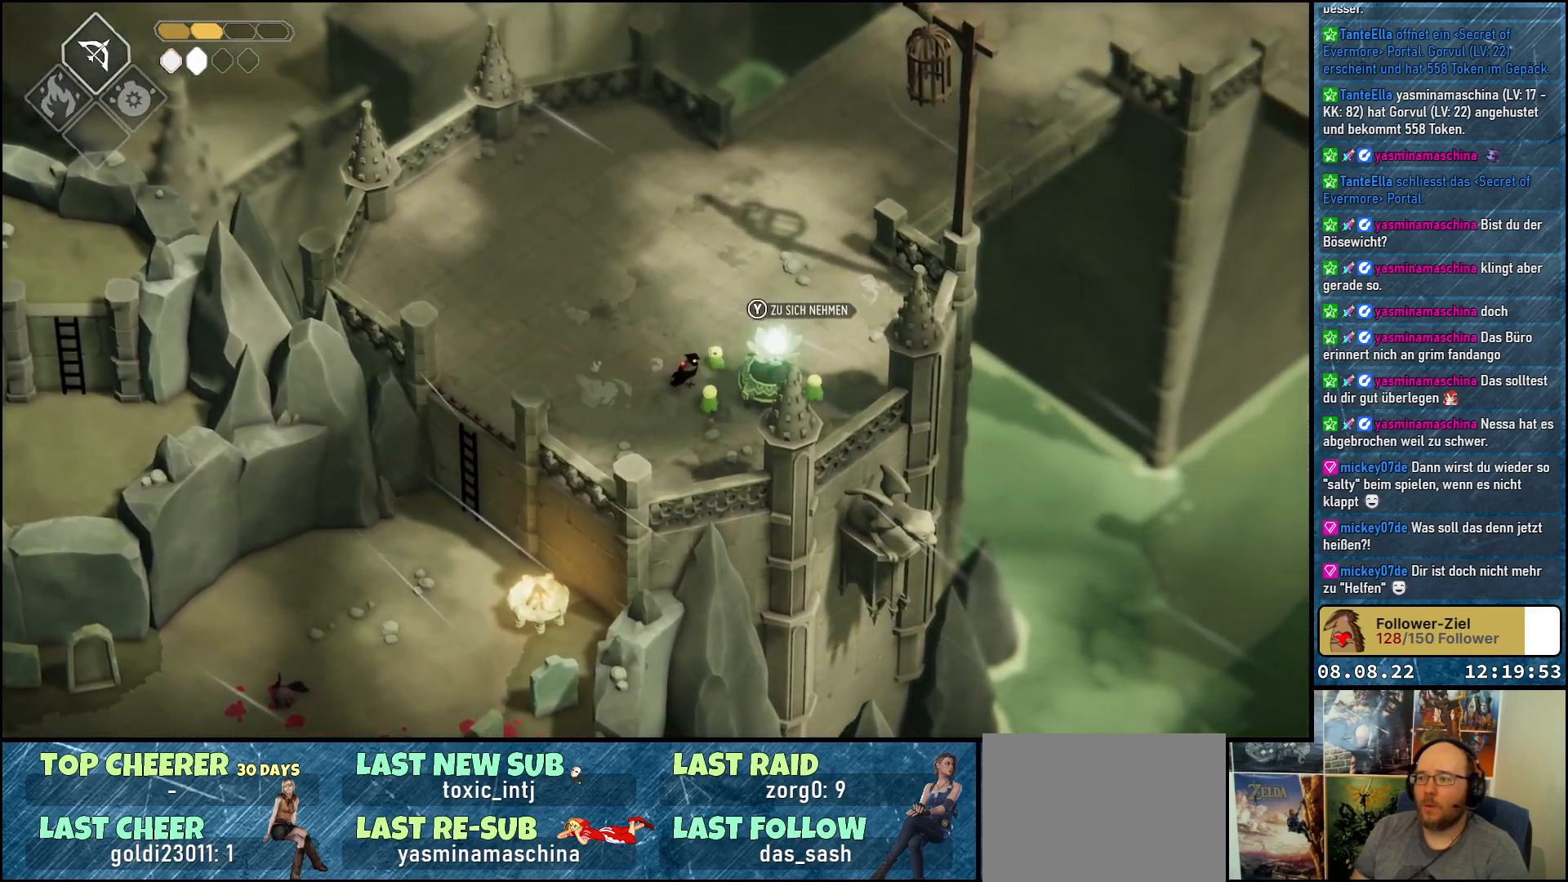
{"buttons": [], "left_stick": "center", "right_stick": "center", "events": [[233, "Y", "down"], [333, "Y", "up"]]}
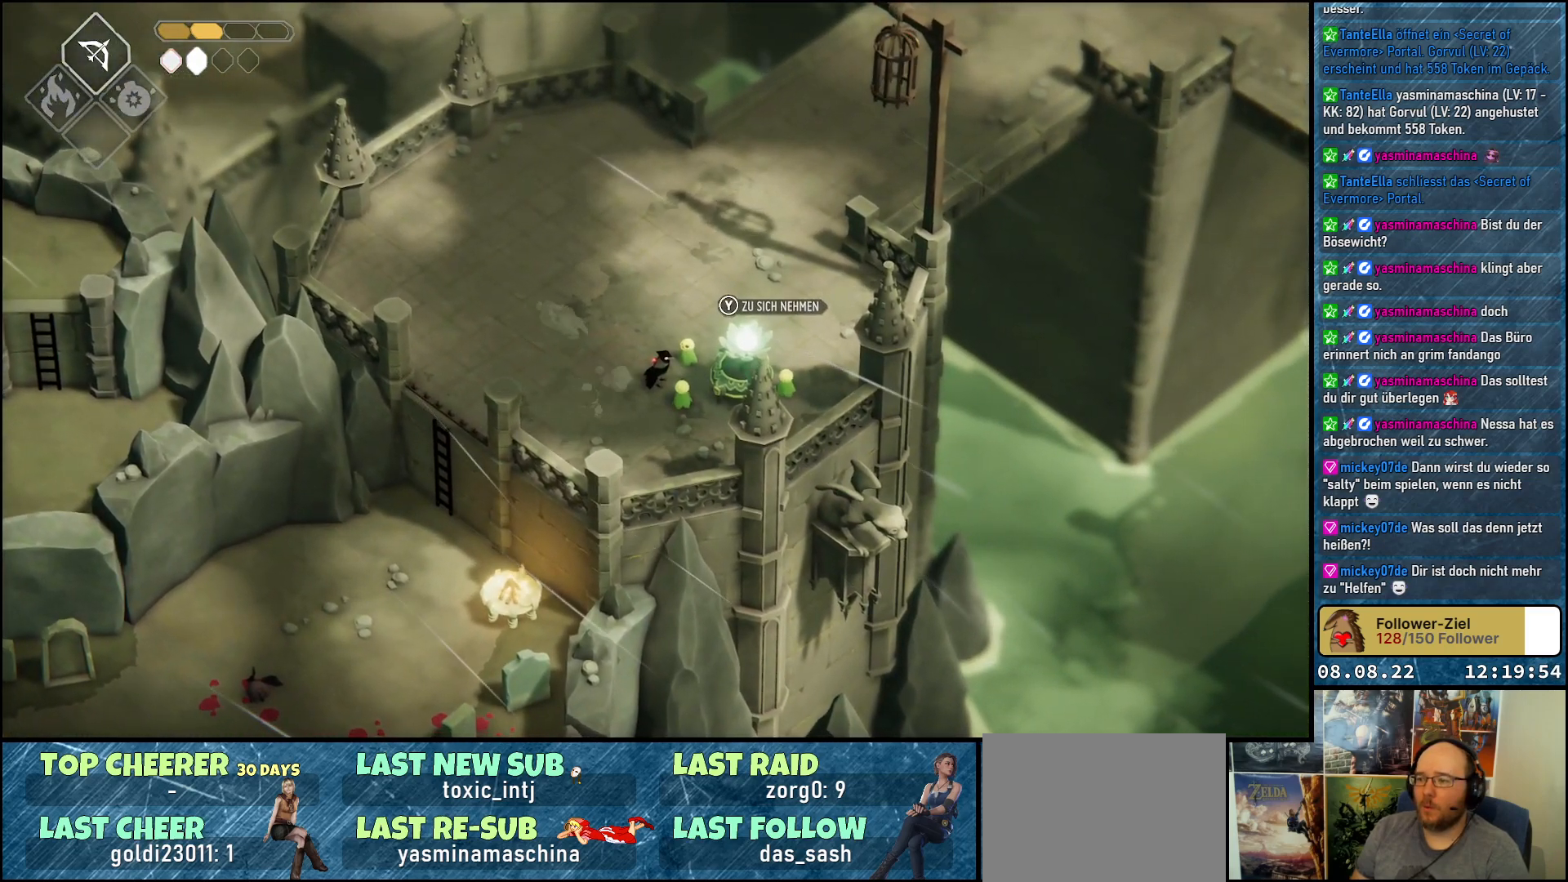
{"buttons": [], "left_stick": "up", "right_stick": "center", "events": [[433, "left_stick", "up"]]}
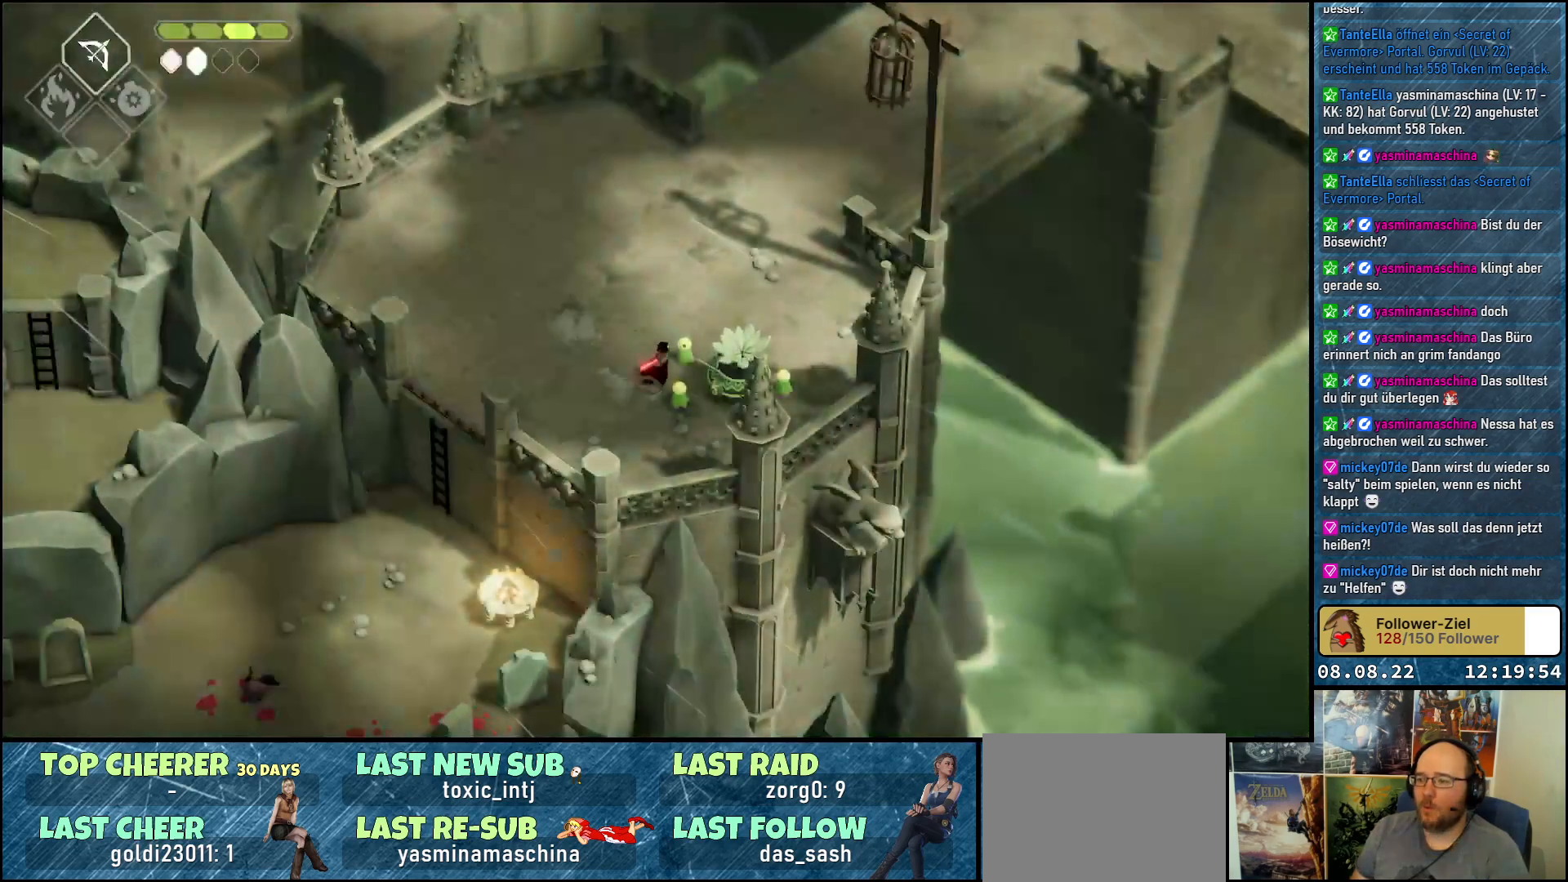
{"buttons": [], "left_stick": "up-right", "right_stick": "center", "events": [[283, "left_stick", "up-right"]]}
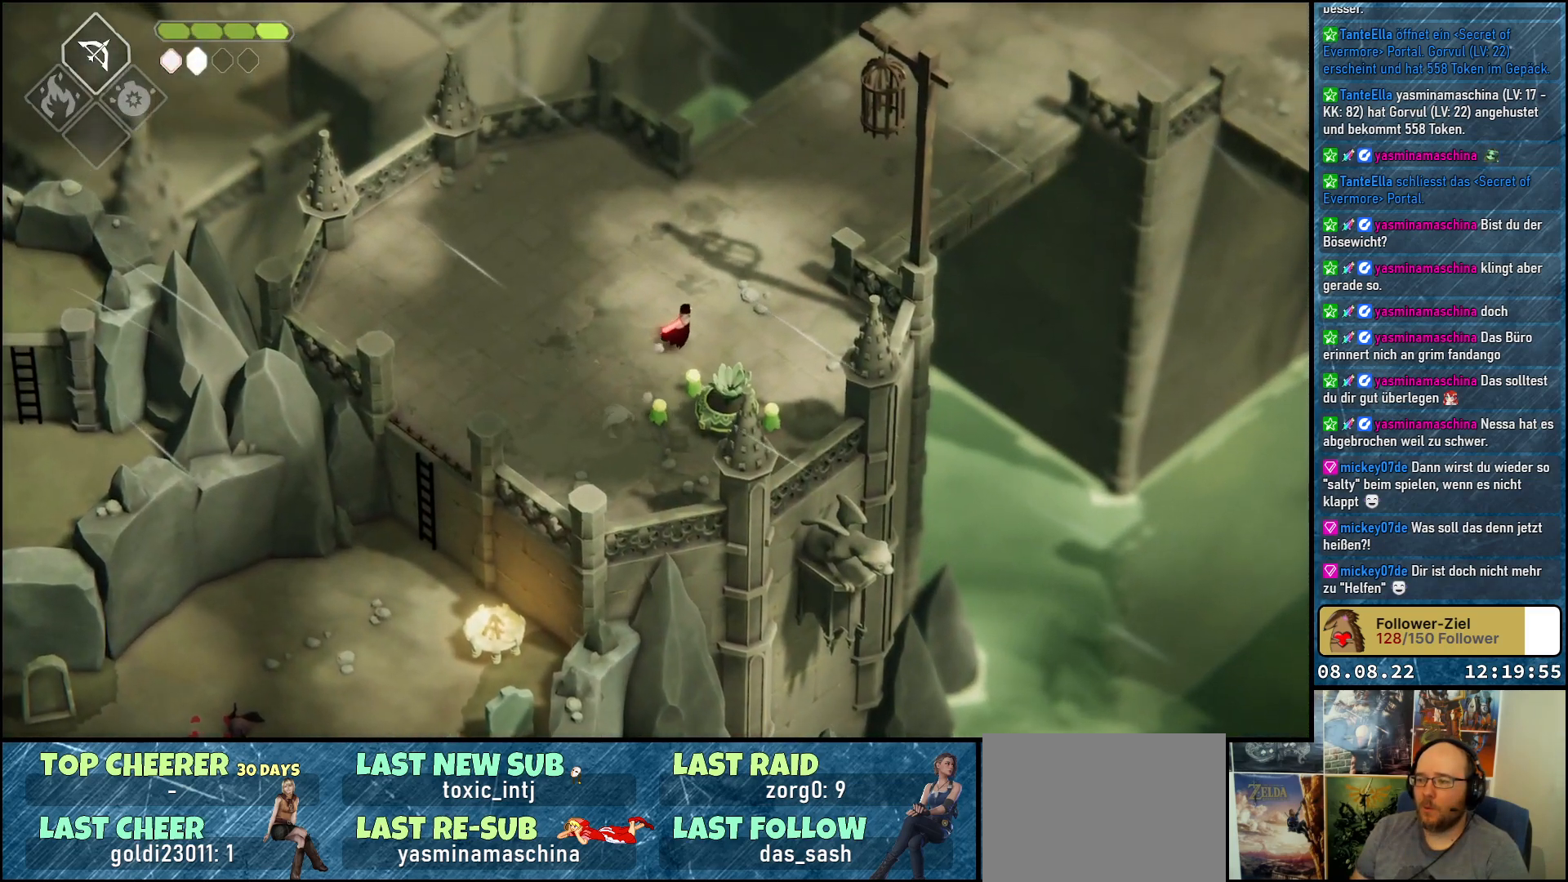
{"buttons": [], "left_stick": "up-right", "right_stick": "center", "events": []}
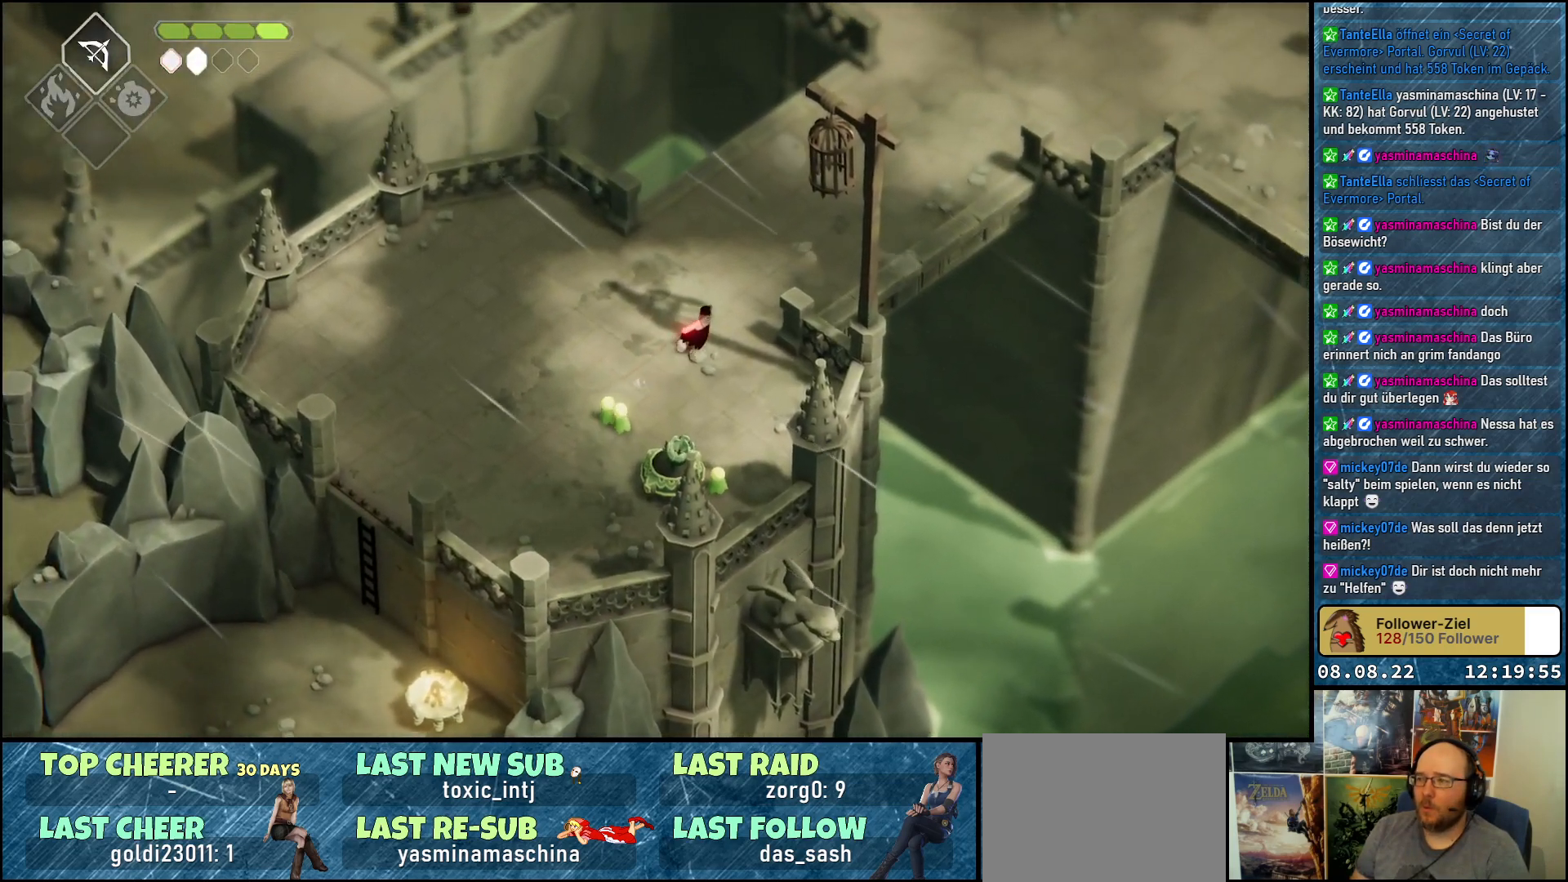
{"buttons": [], "left_stick": "up-right", "right_stick": "center", "events": [[300, "A", "down"], [483, "A", "up"]]}
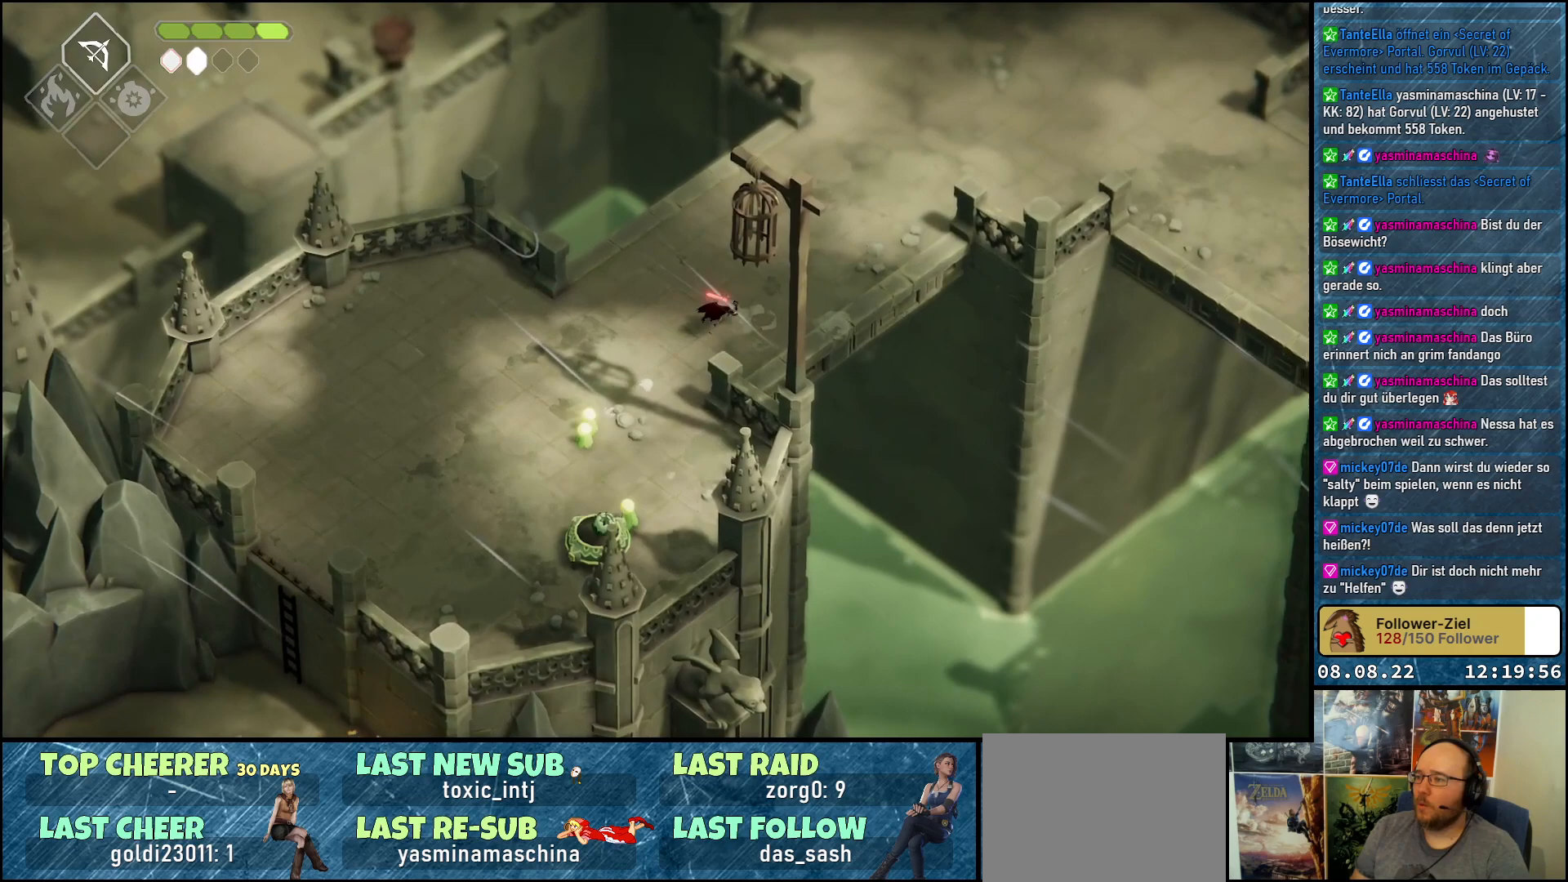
{"buttons": [], "left_stick": "up-right", "right_stick": "center", "events": []}
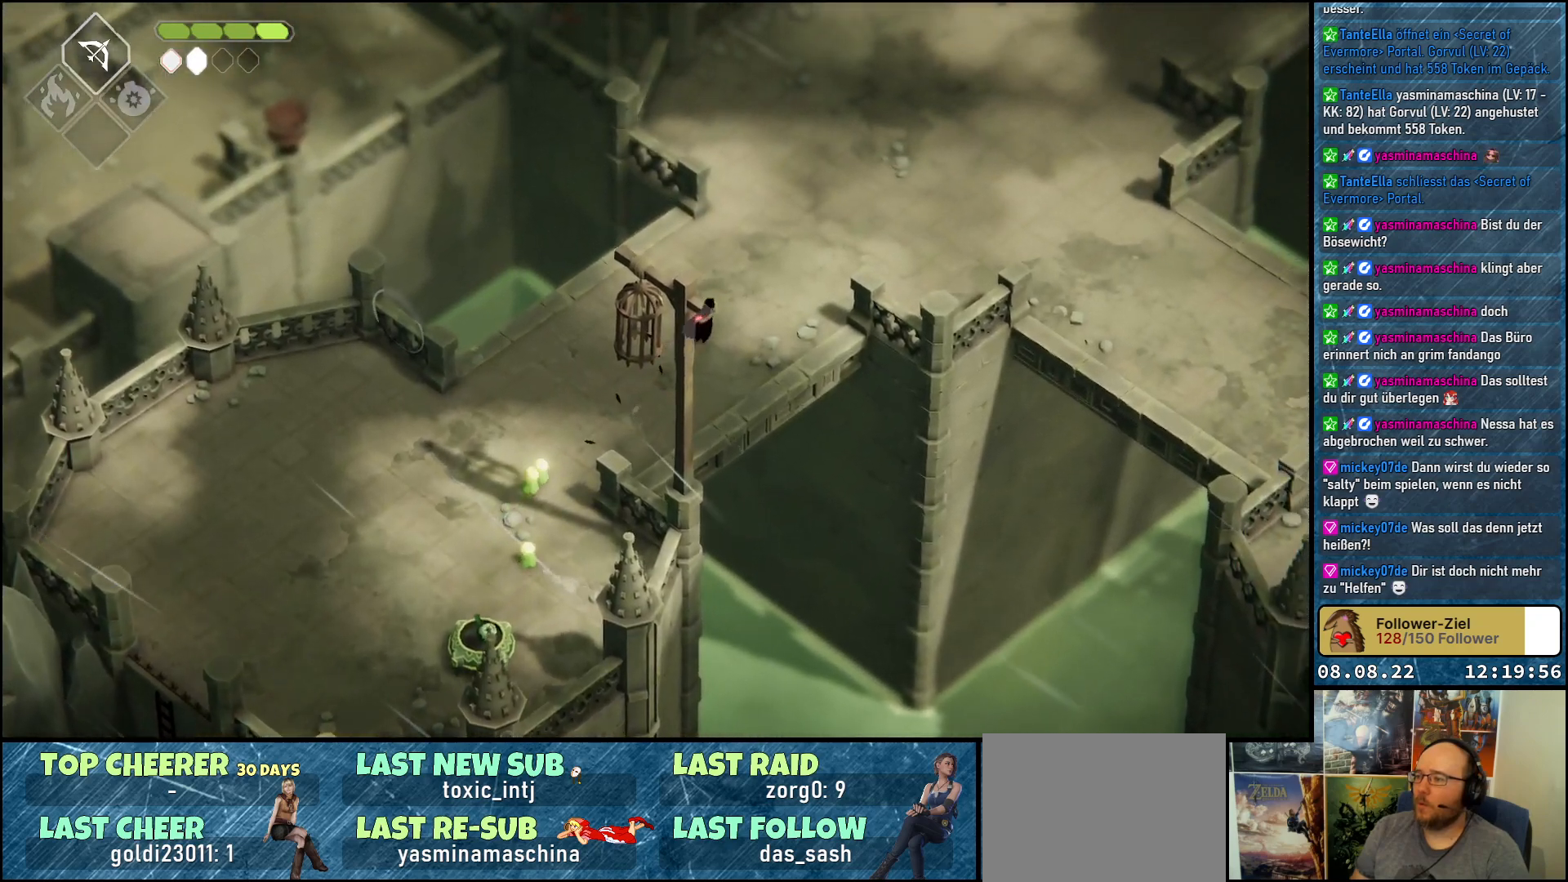
{"buttons": [], "left_stick": "up-right", "right_stick": "center", "events": [[317, "A", "down"], [467, "A", "up"]]}
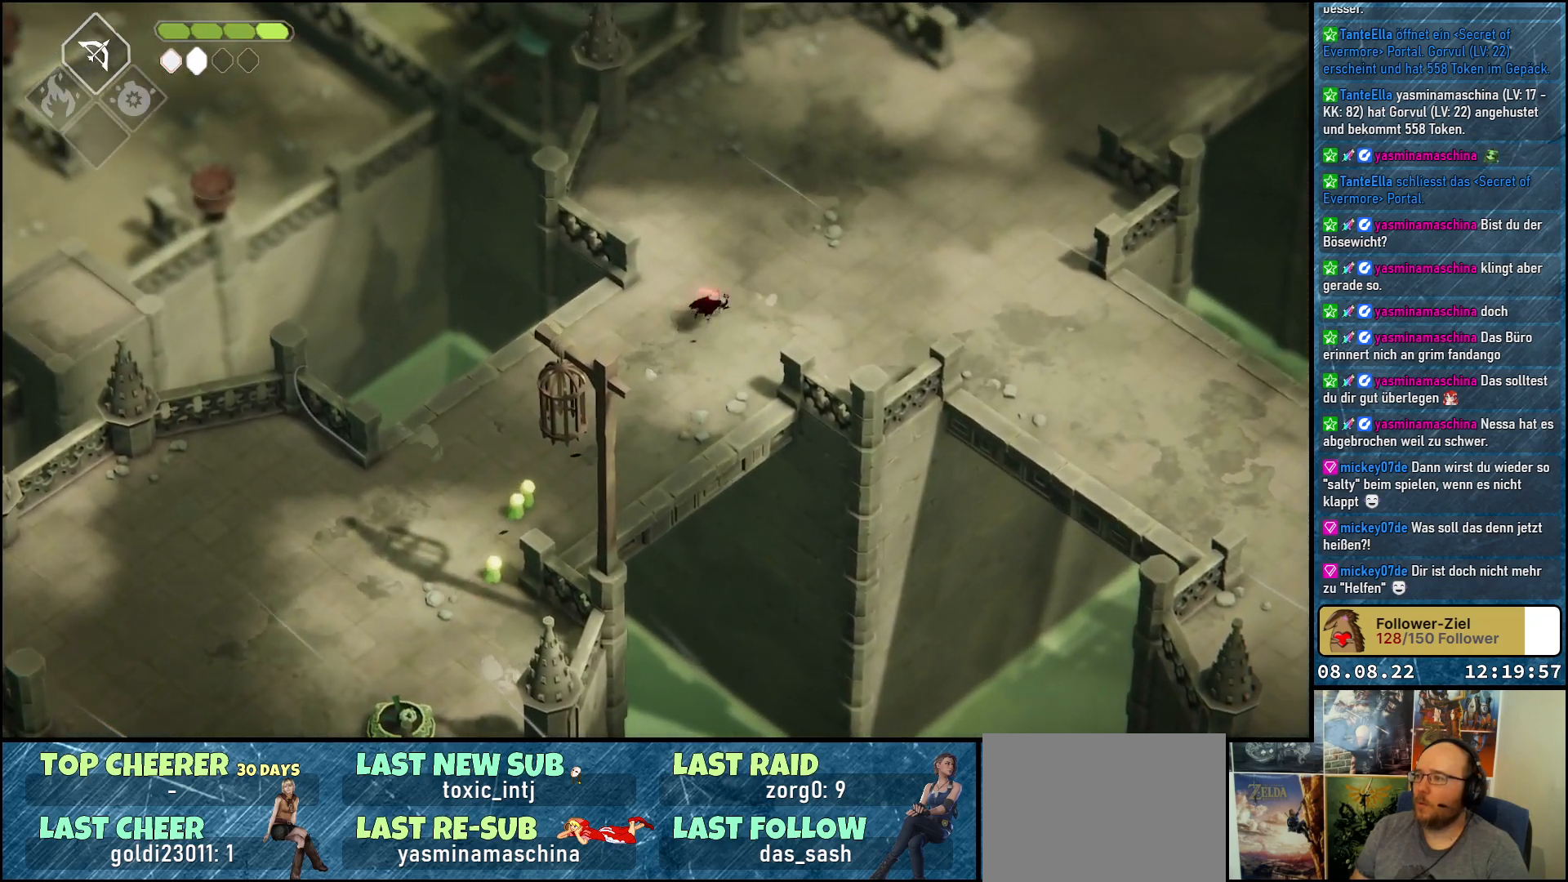
{"buttons": [], "left_stick": "up-right", "right_stick": "center", "events": []}
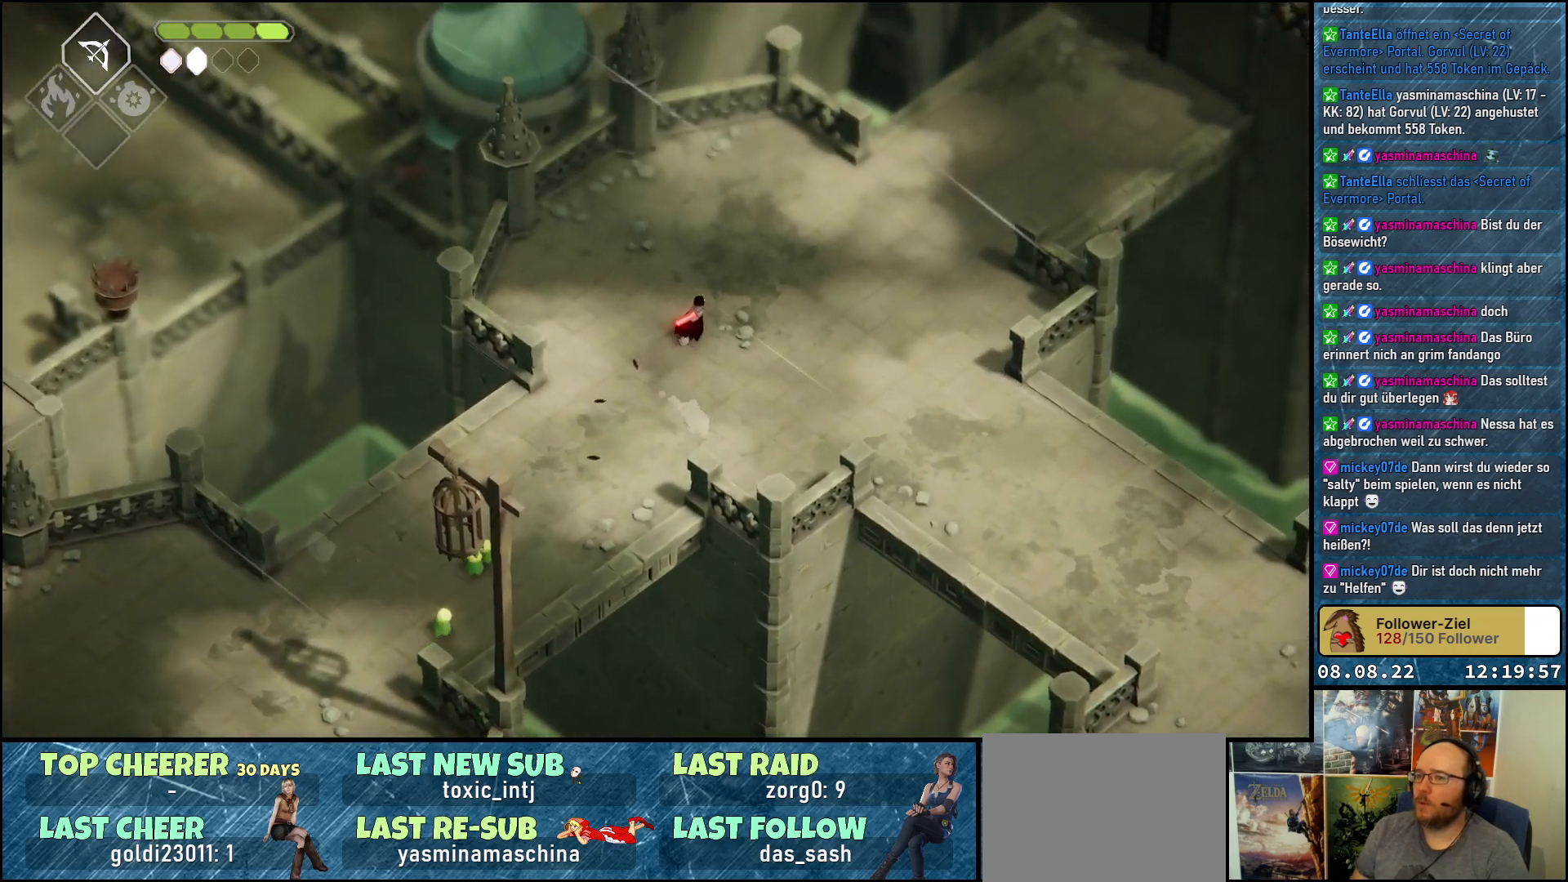
{"buttons": [], "left_stick": "up", "right_stick": "center", "events": [[350, "left_stick", "up"]]}
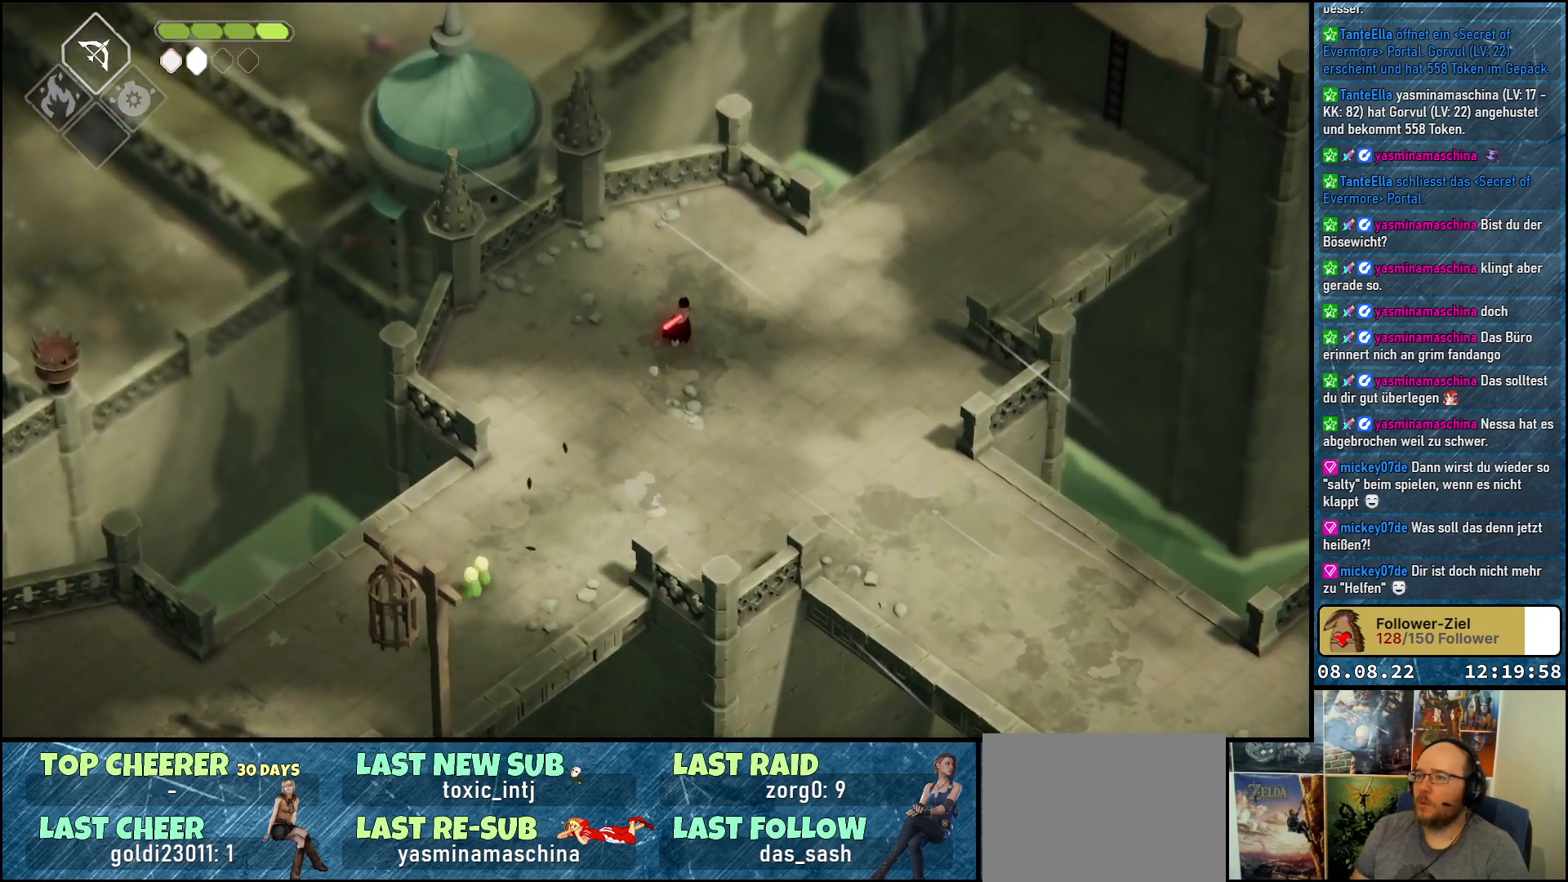
{"buttons": [], "left_stick": "down-right", "right_stick": "center", "events": [[100, "left_stick", "center"], [300, "left_stick", "right"], [433, "left_stick", "down-right"]]}
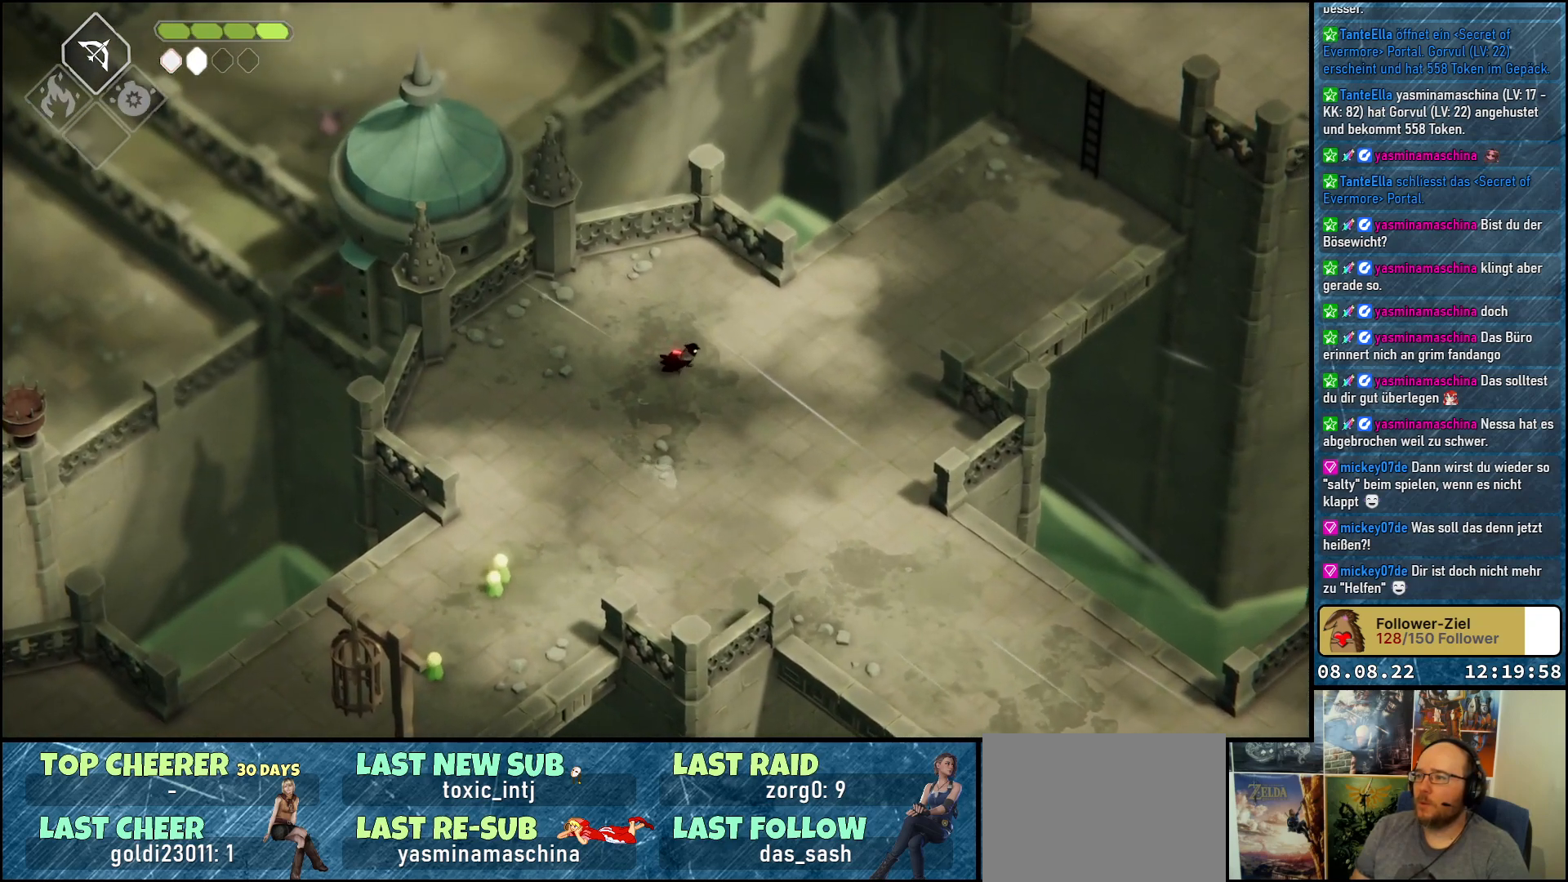
{"buttons": [], "left_stick": "down-right", "right_stick": "center", "events": [[267, "A", "down"], [450, "A", "up"]]}
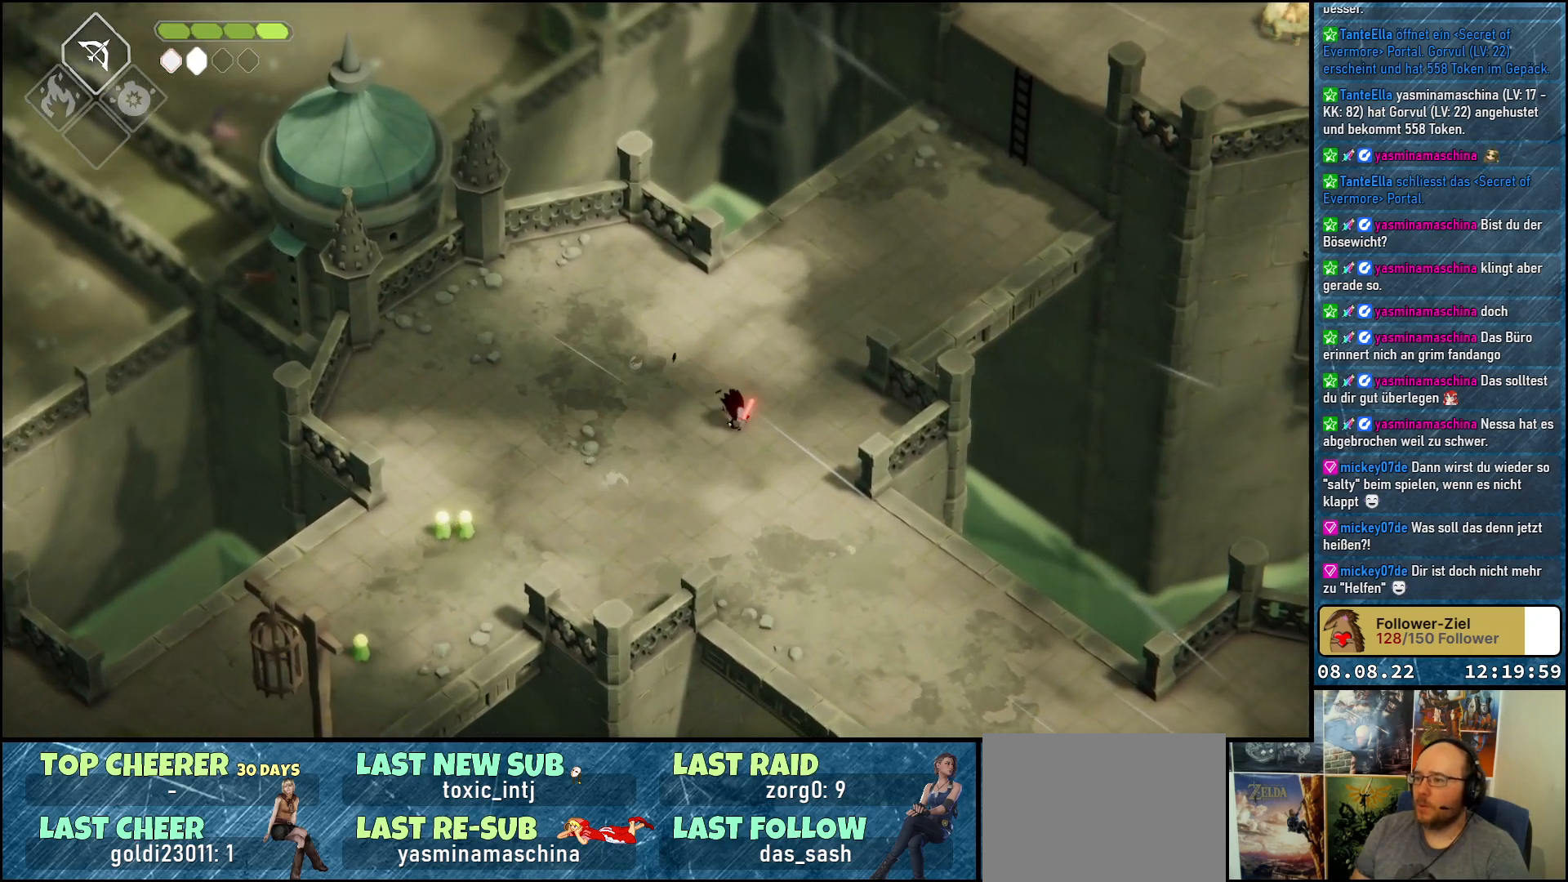
{"buttons": [], "left_stick": "down-right", "right_stick": "center", "events": []}
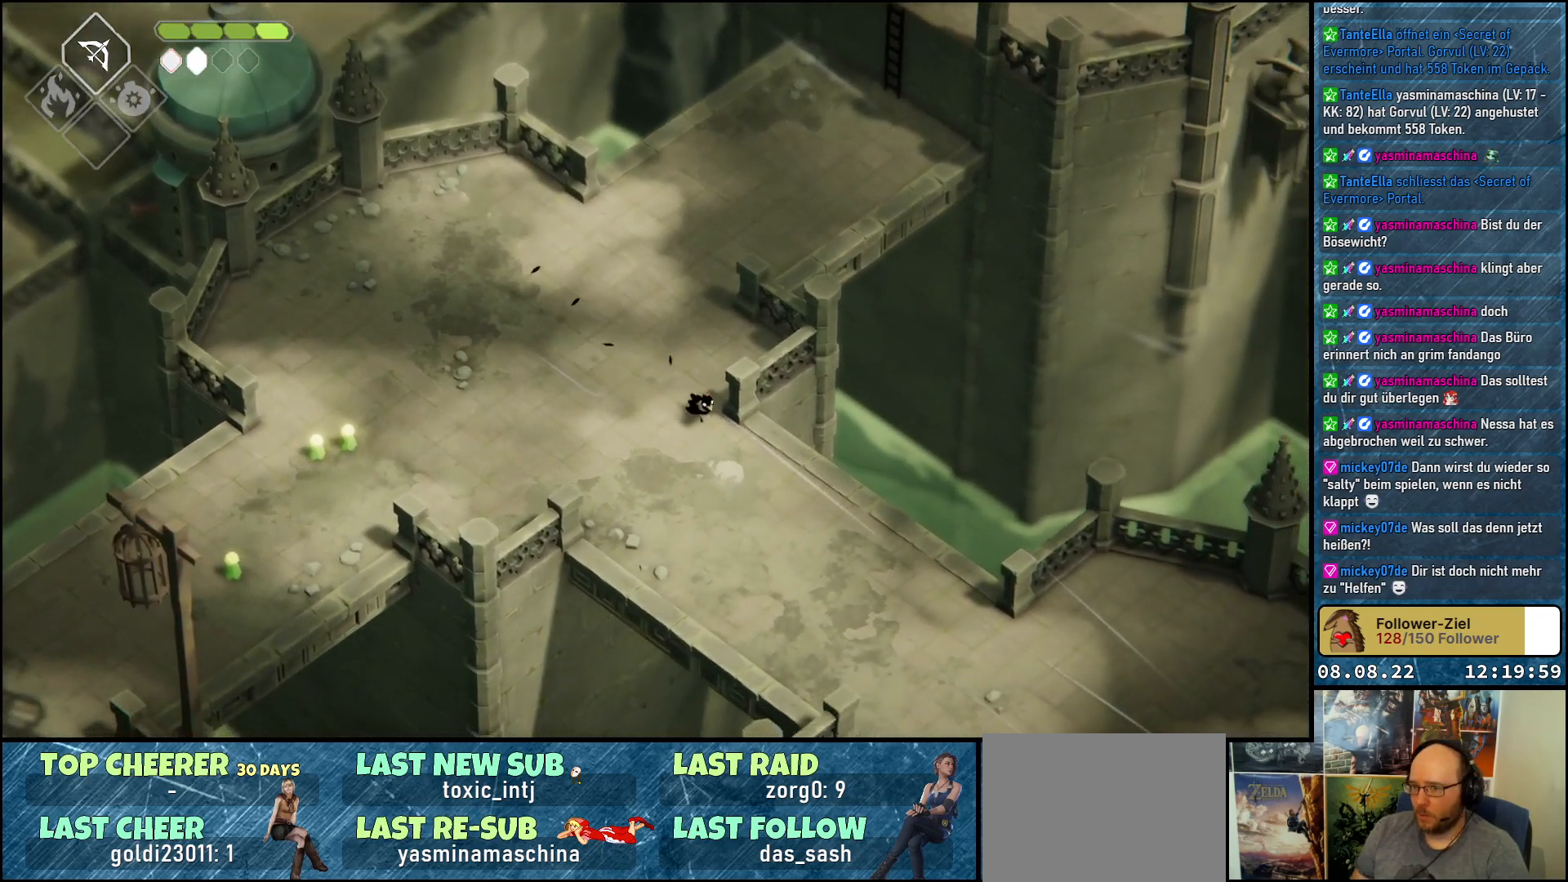
{"buttons": [], "left_stick": "down-right", "right_stick": "center", "events": [[167, "A", "down"], [350, "A", "up"]]}
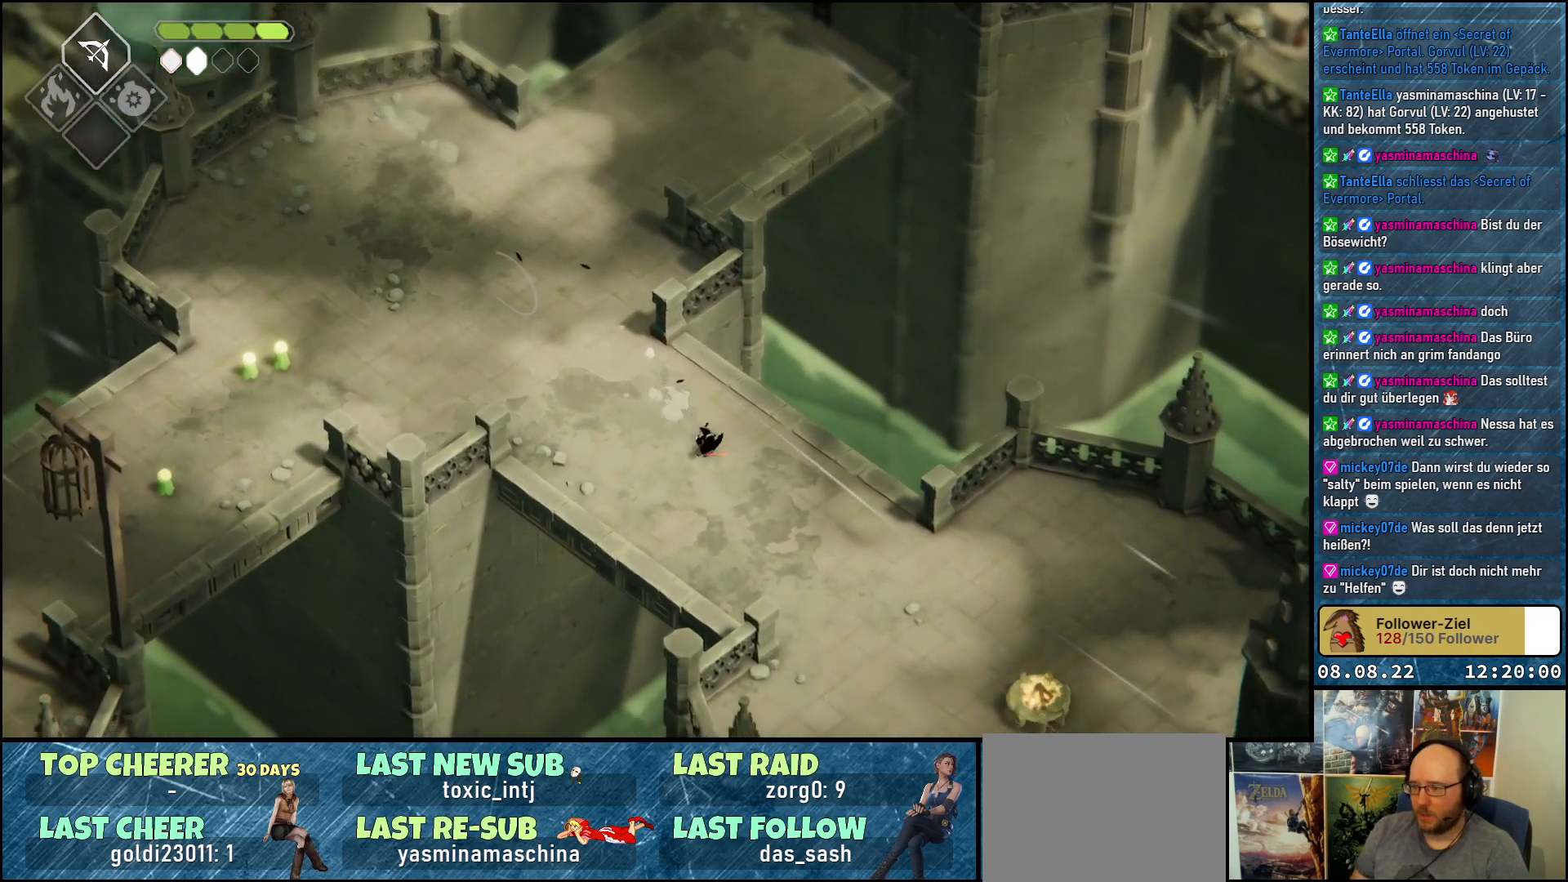
{"buttons": [], "left_stick": "down-right", "right_stick": "center", "events": []}
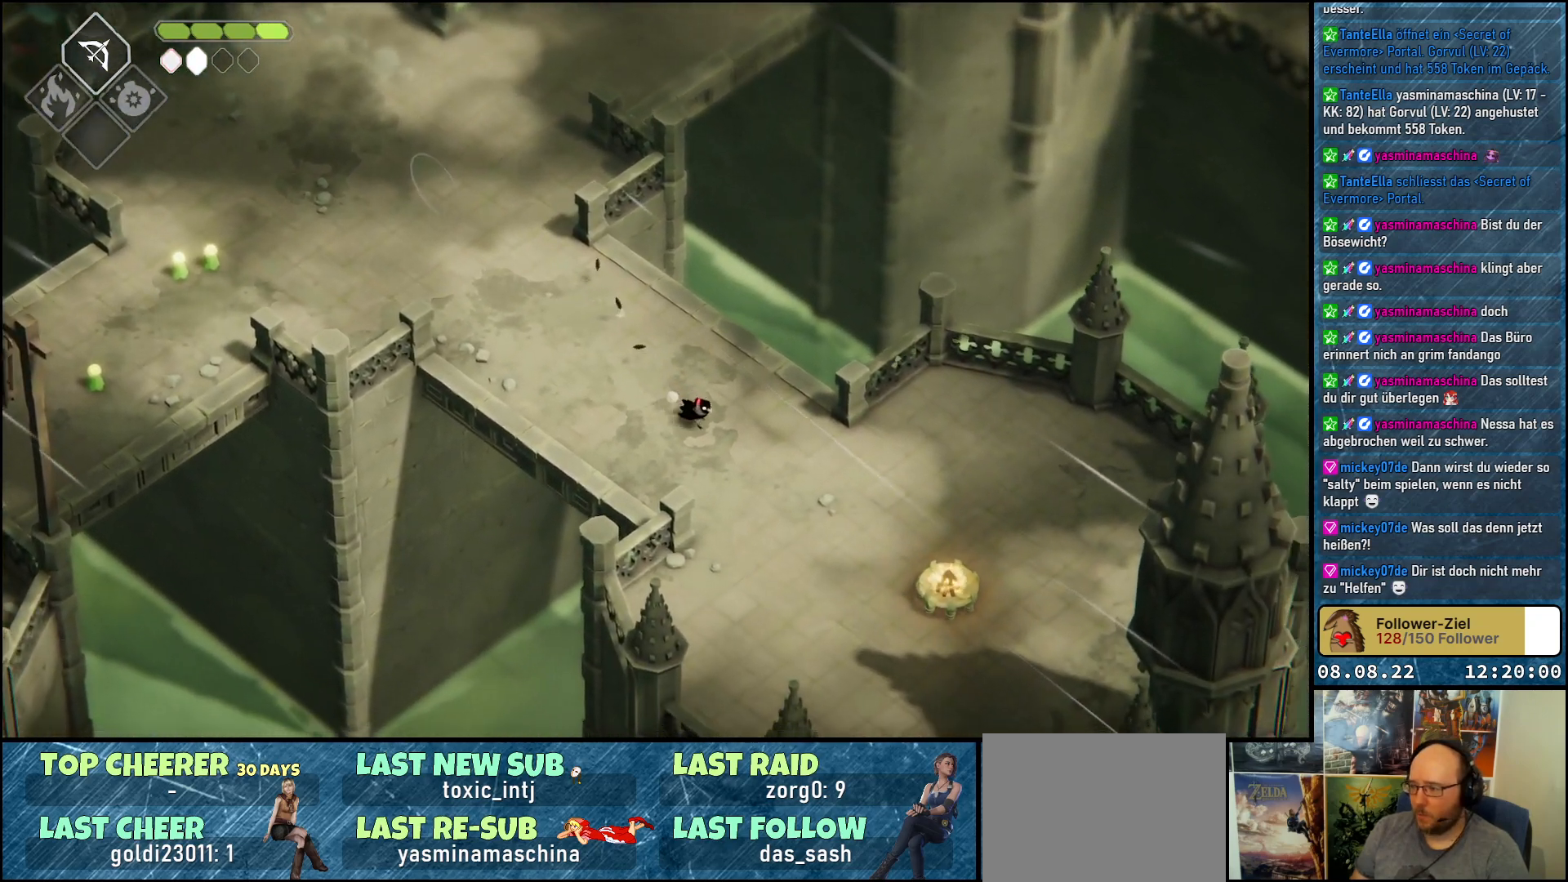
{"buttons": [], "left_stick": "down-right", "right_stick": "center", "events": [[100, "A", "down"], [250, "A", "up"]]}
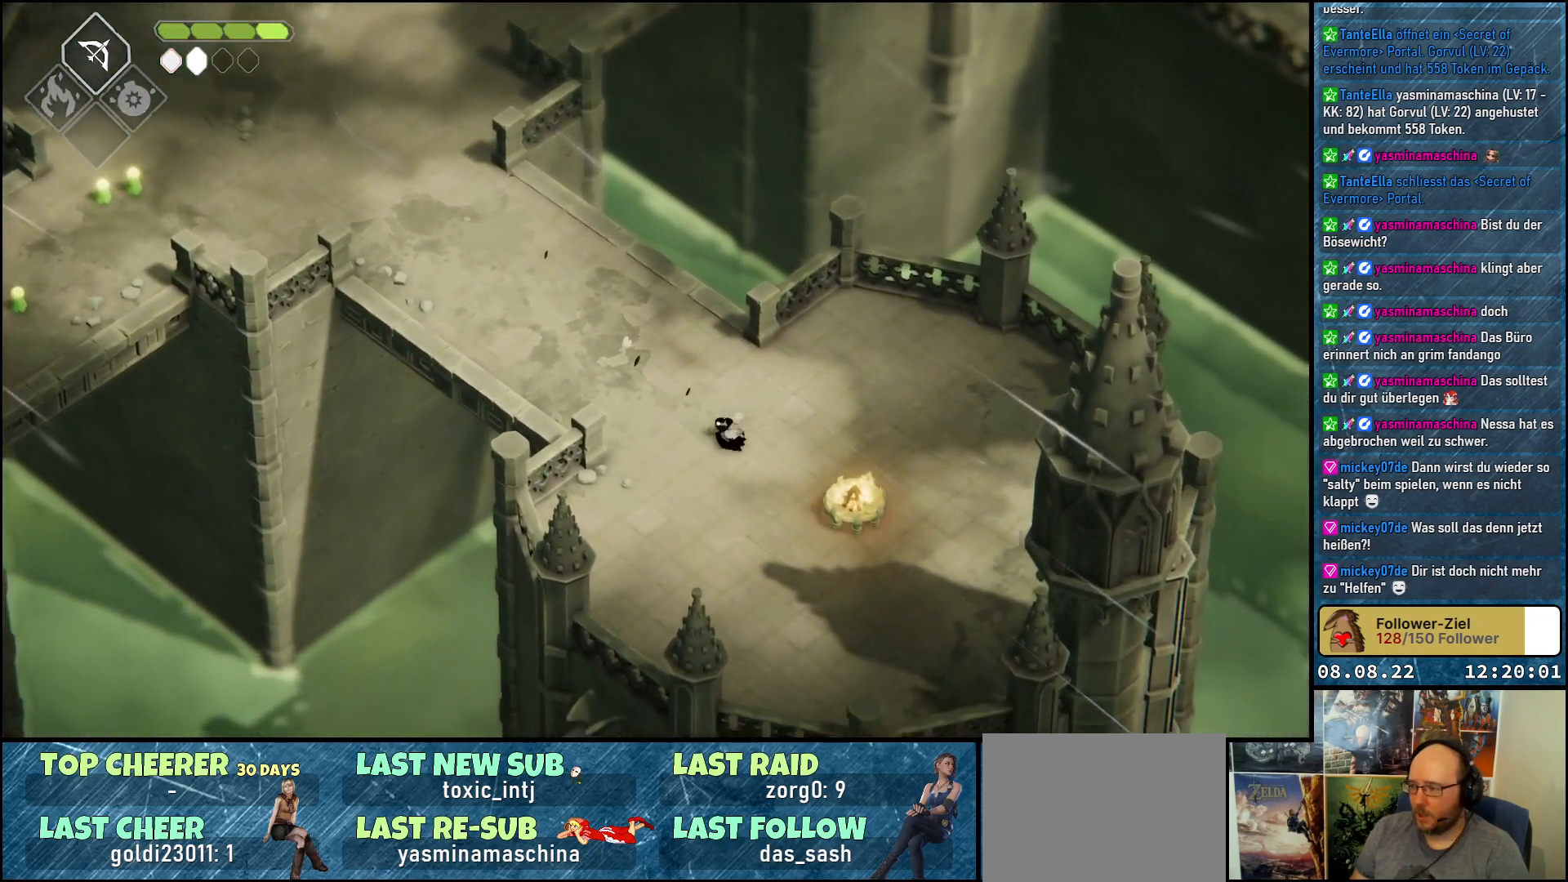
{"buttons": ["A"], "left_stick": "down-right", "right_stick": "center", "events": [[467, "A", "down"]]}
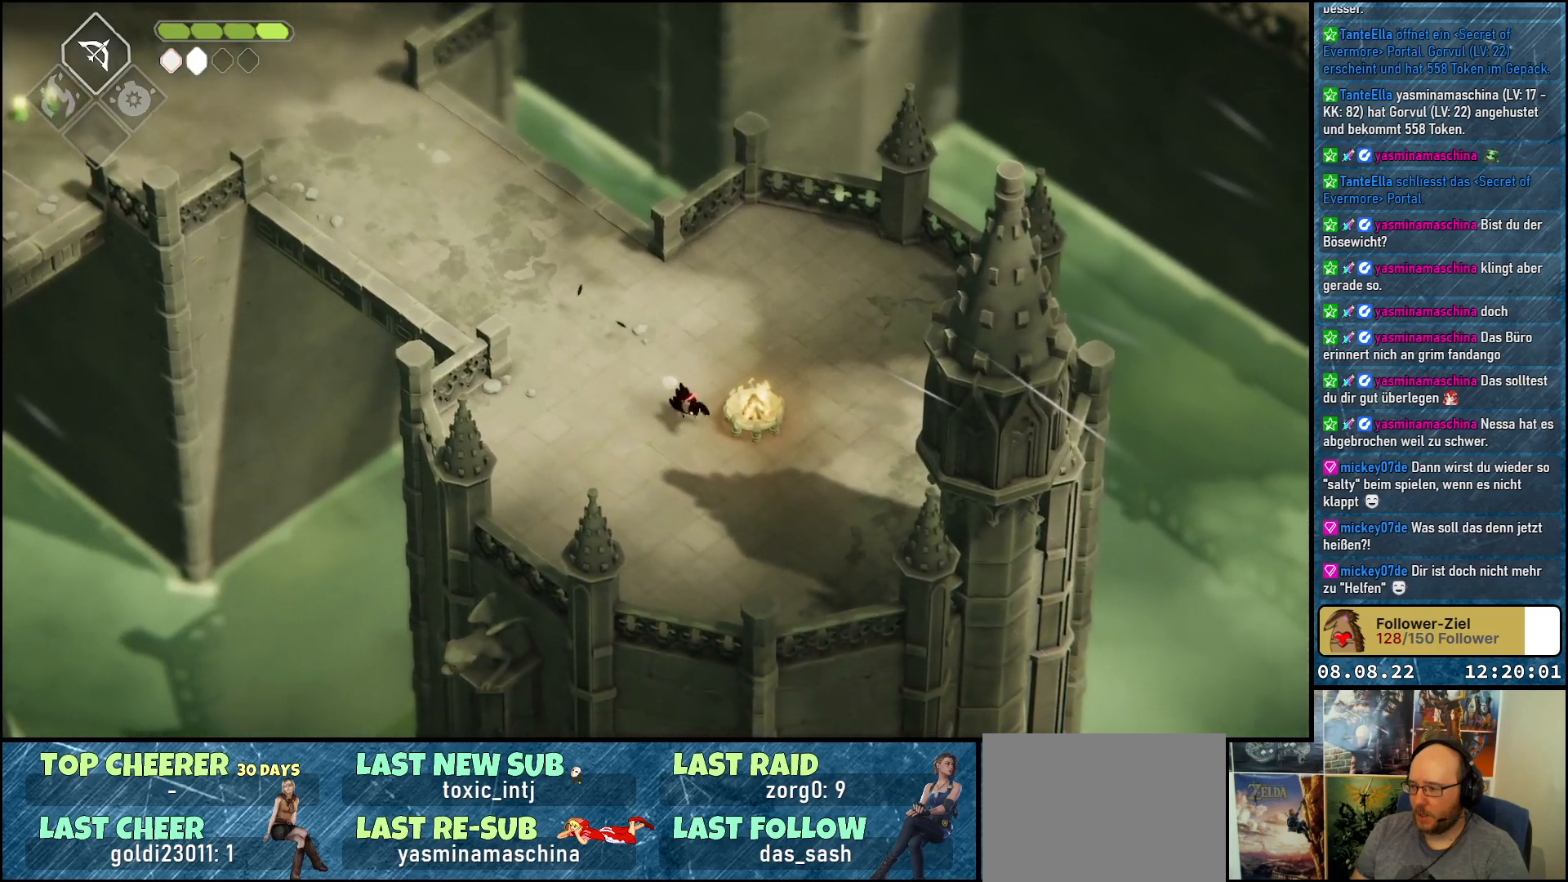
{"buttons": [], "left_stick": "right", "right_stick": "center", "events": [[117, "A", "up"], [367, "left_stick", "right"]]}
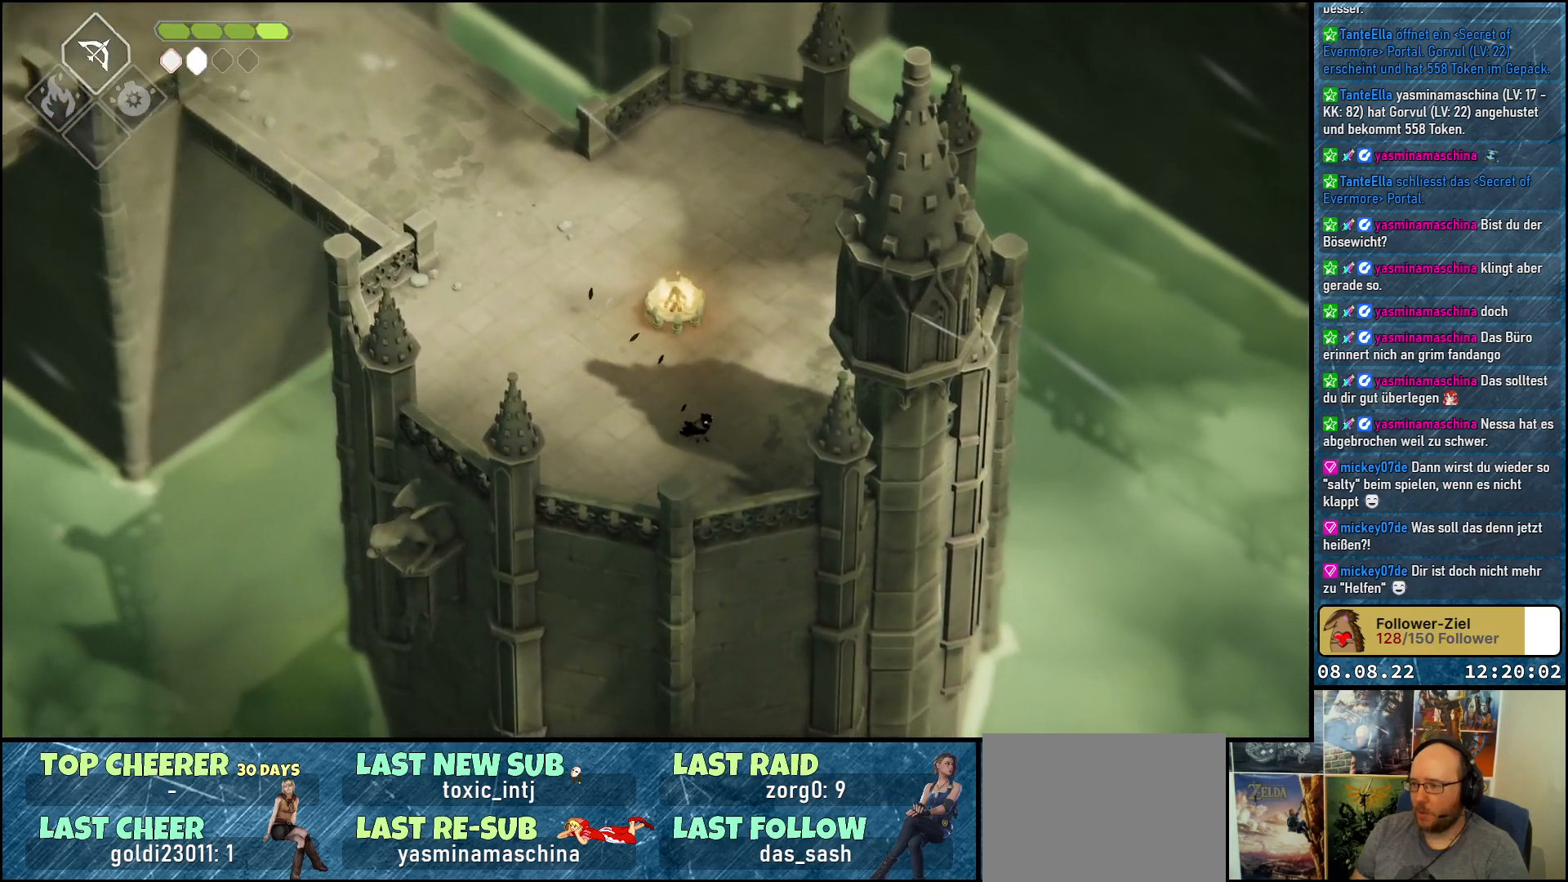
{"buttons": [], "left_stick": "right", "right_stick": "center", "events": []}